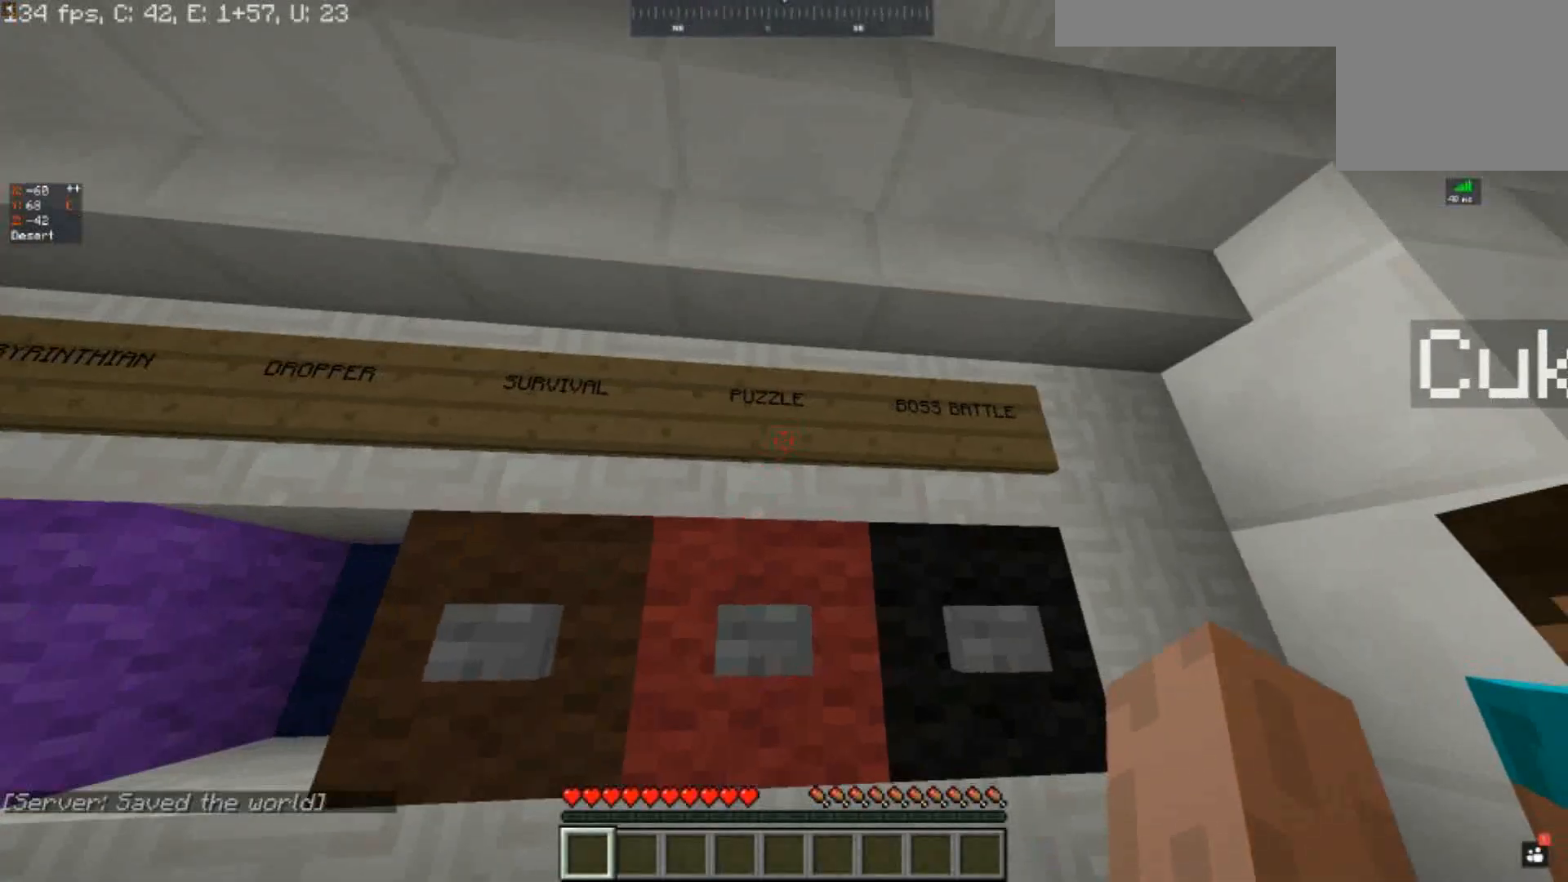
Gameplay with keyboard; each line is a JSON object with the keys held at the frame after it. "events" lists presses ("down") and releases ("up") of "a", "d", "s", "space" and "w" between this image and that frame as [ms after this image, input, new state], when the widget could be followed in between. No other keys are recorded. Mouse input is not recorded.
{"keys": [], "events": []}
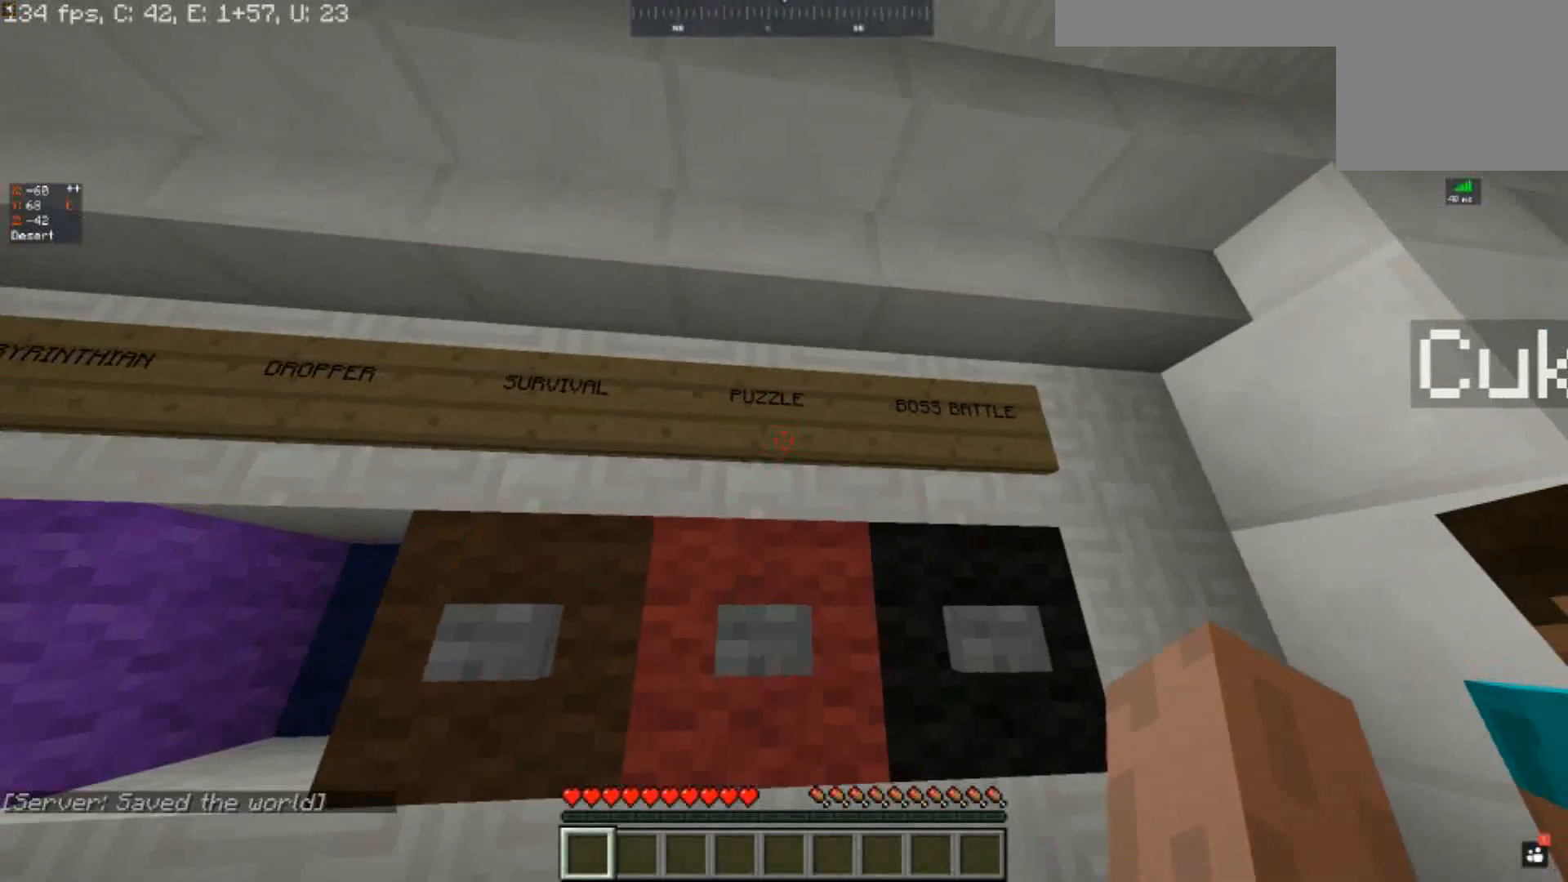
{"keys": [], "events": []}
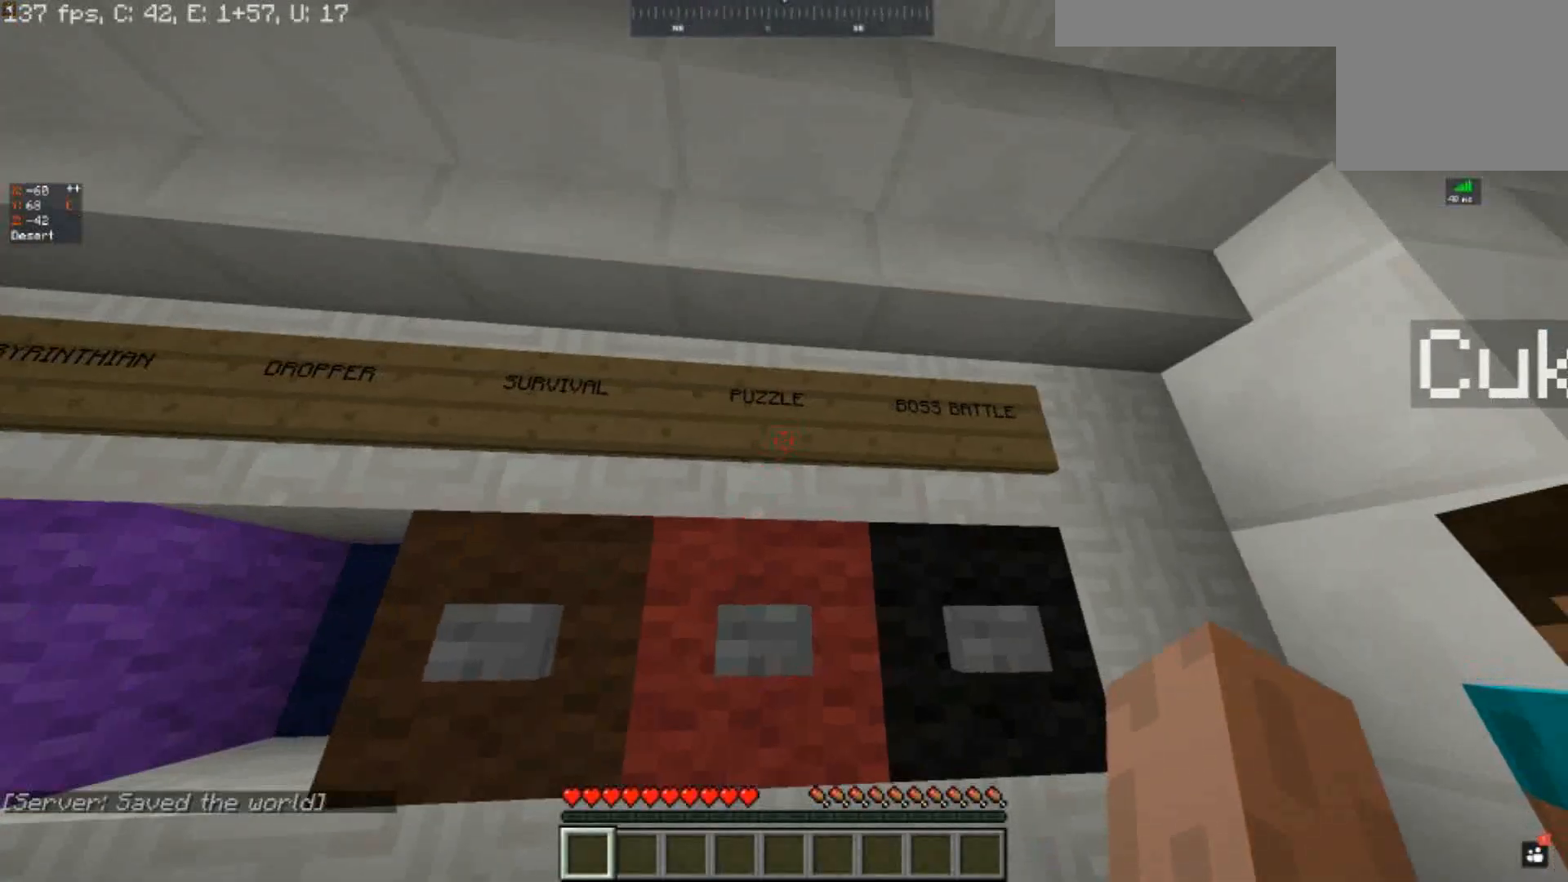
{"keys": [], "events": []}
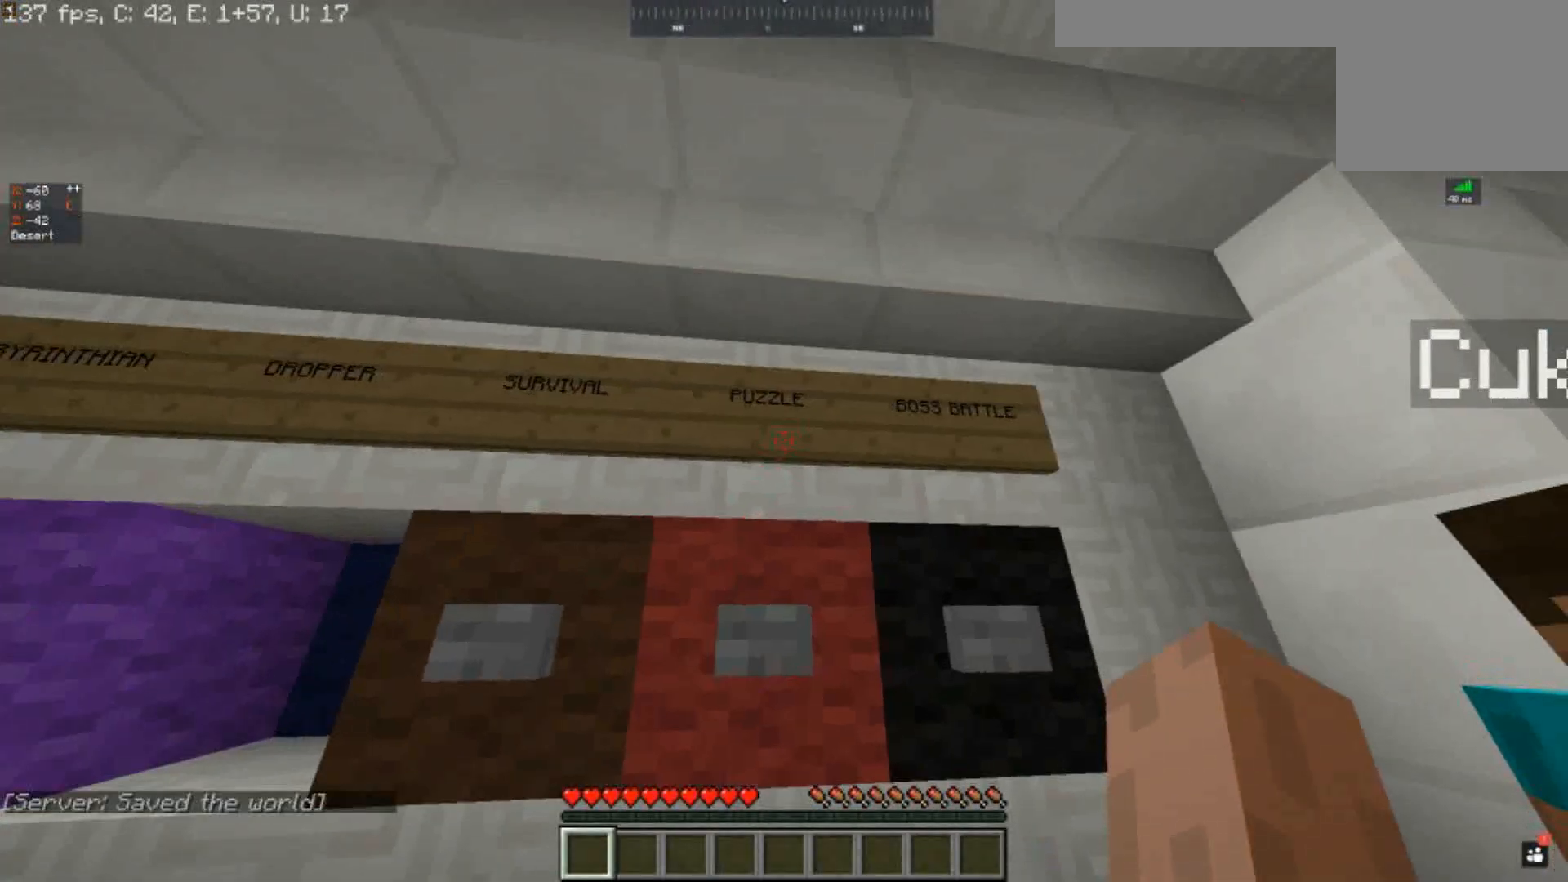
{"keys": [], "events": []}
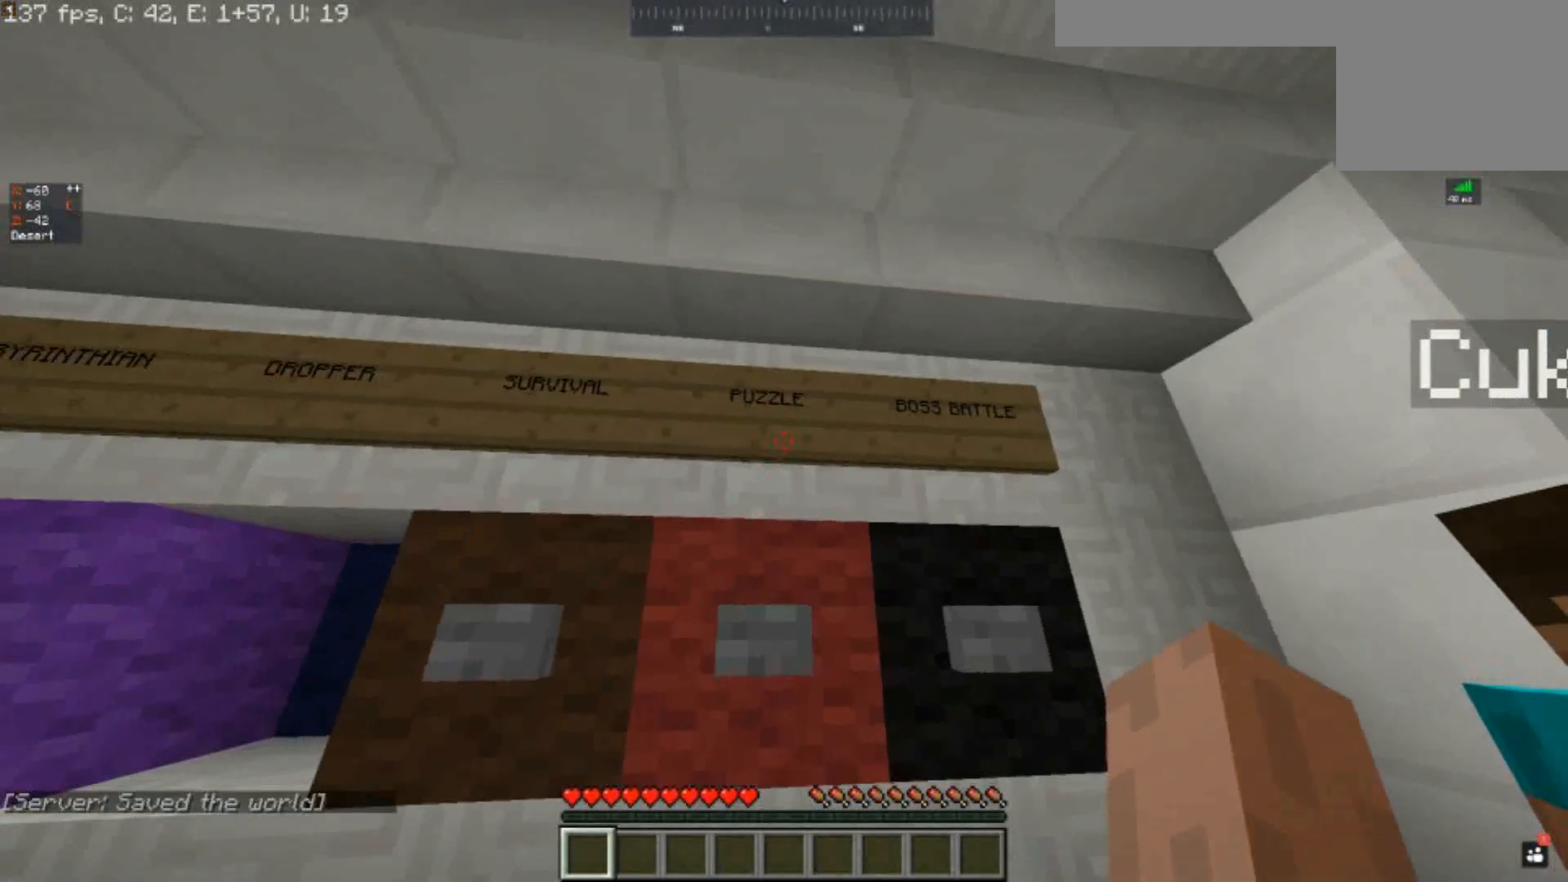
{"keys": [], "events": []}
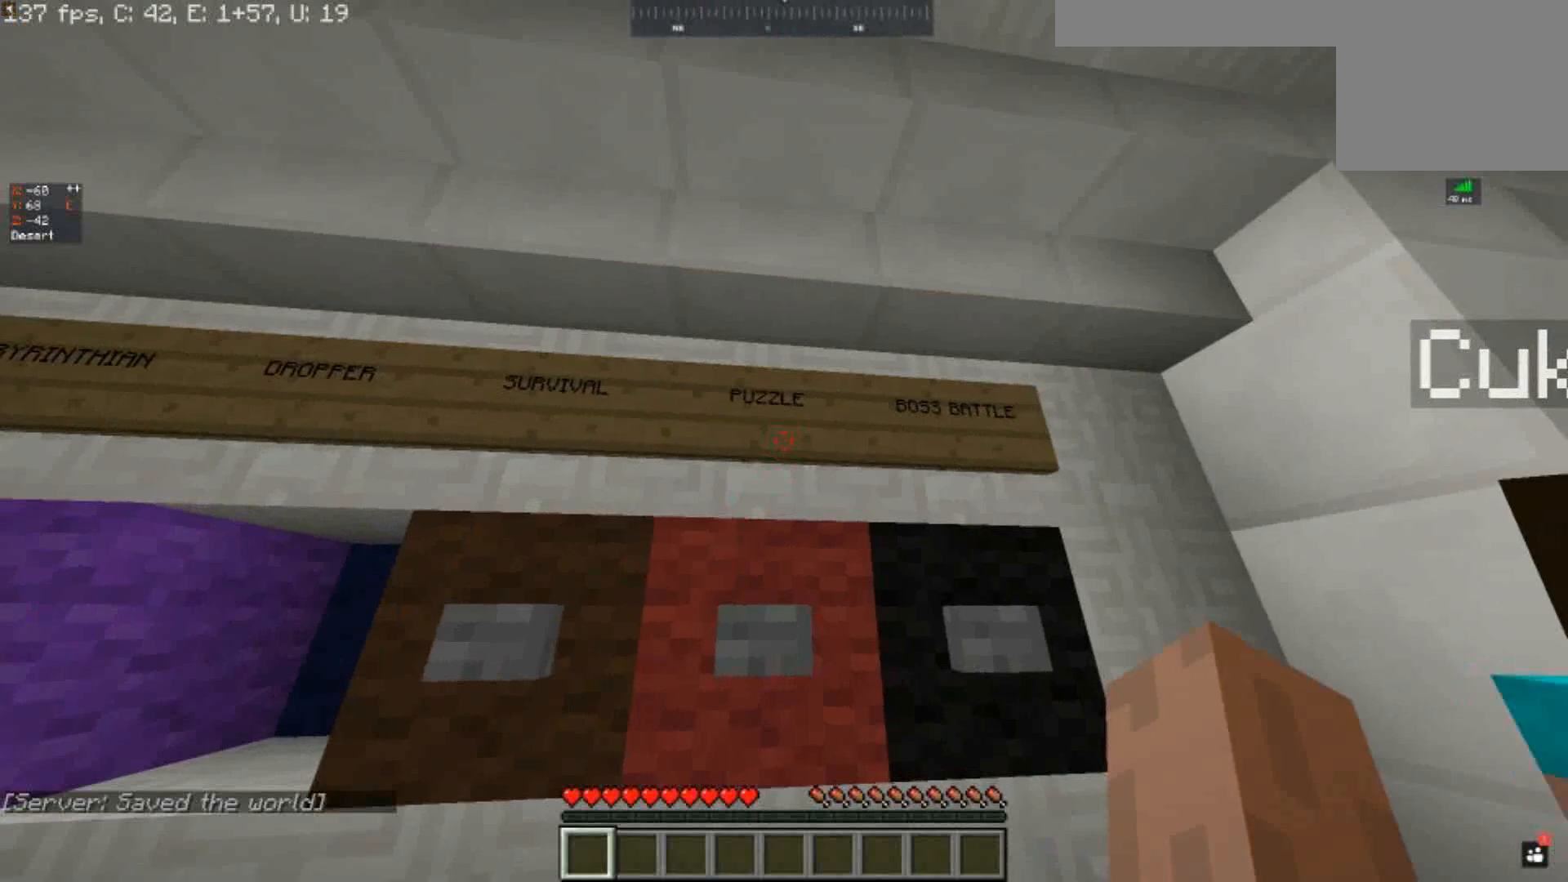
{"keys": [], "events": []}
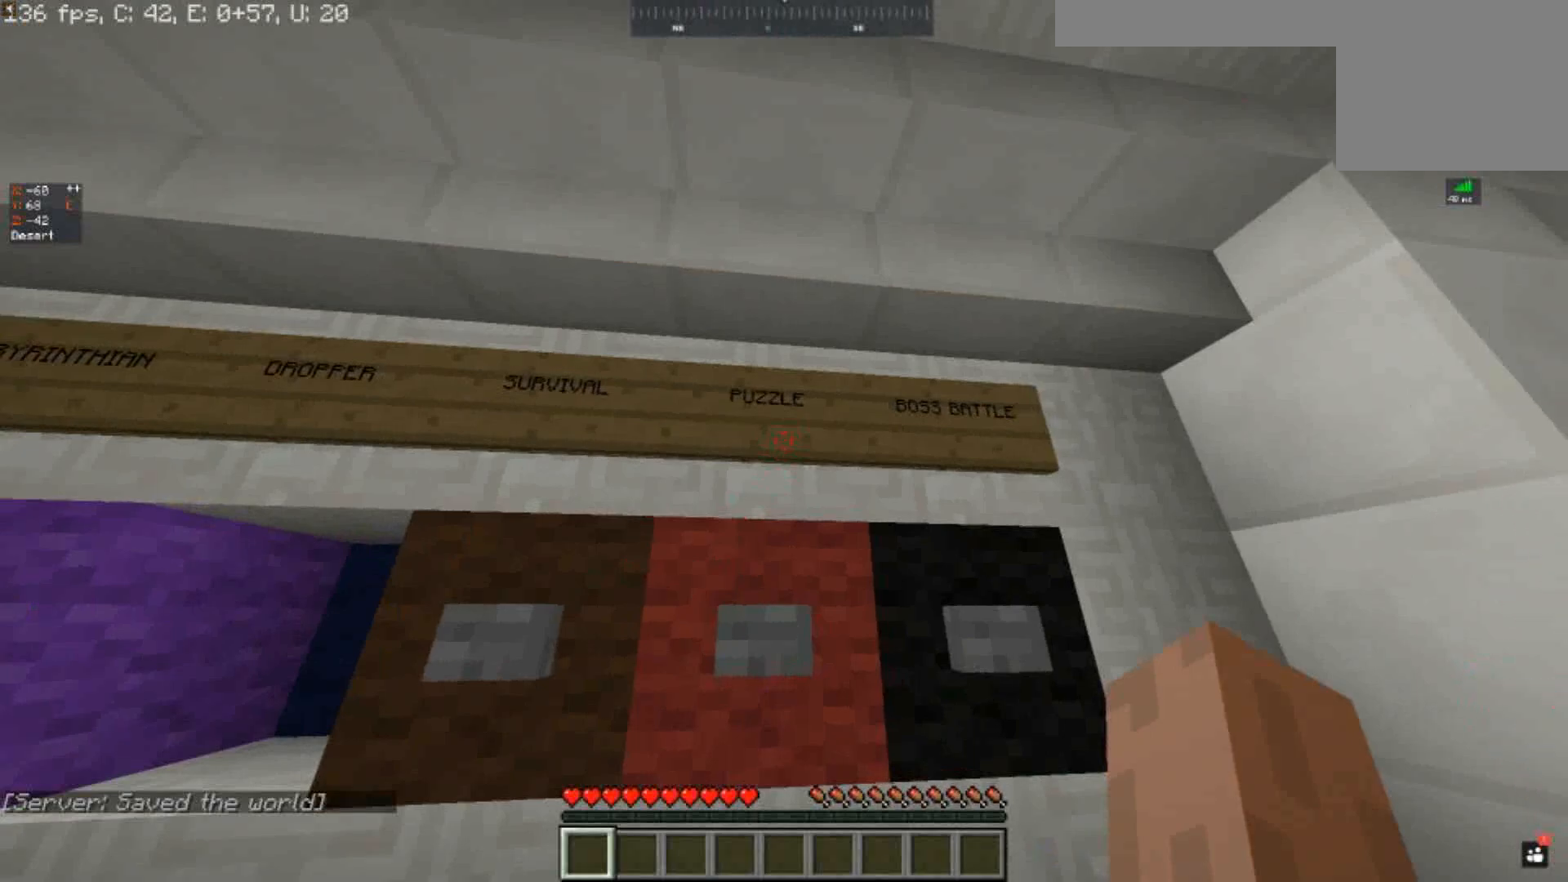
{"keys": ["a"], "events": [[267, "a", "down"]]}
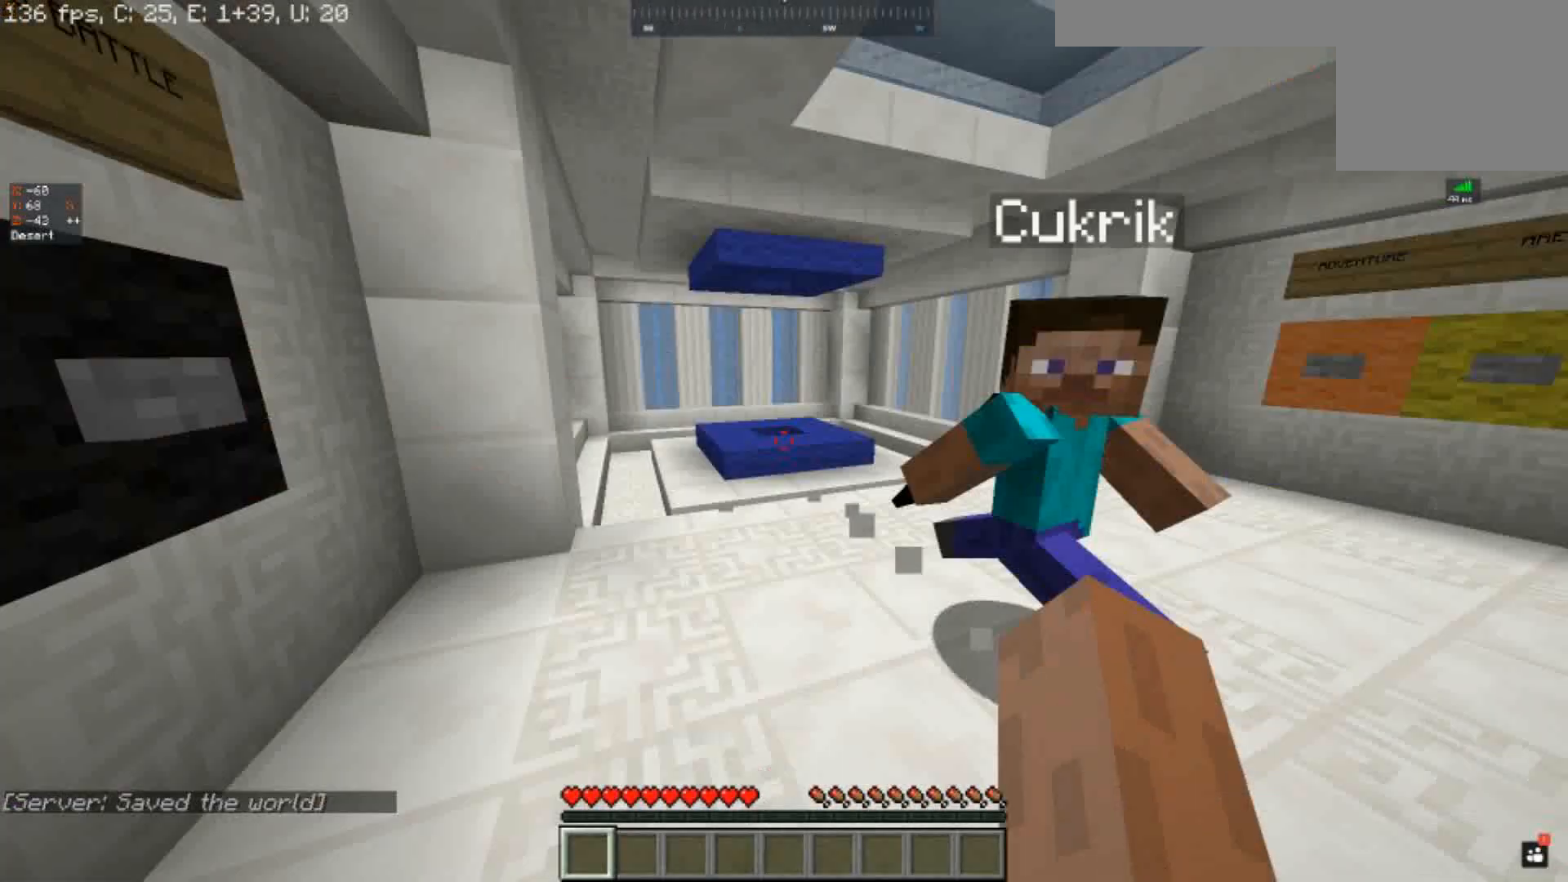
{"keys": ["d"], "events": [[167, "a", "up"], [300, "d", "down"]]}
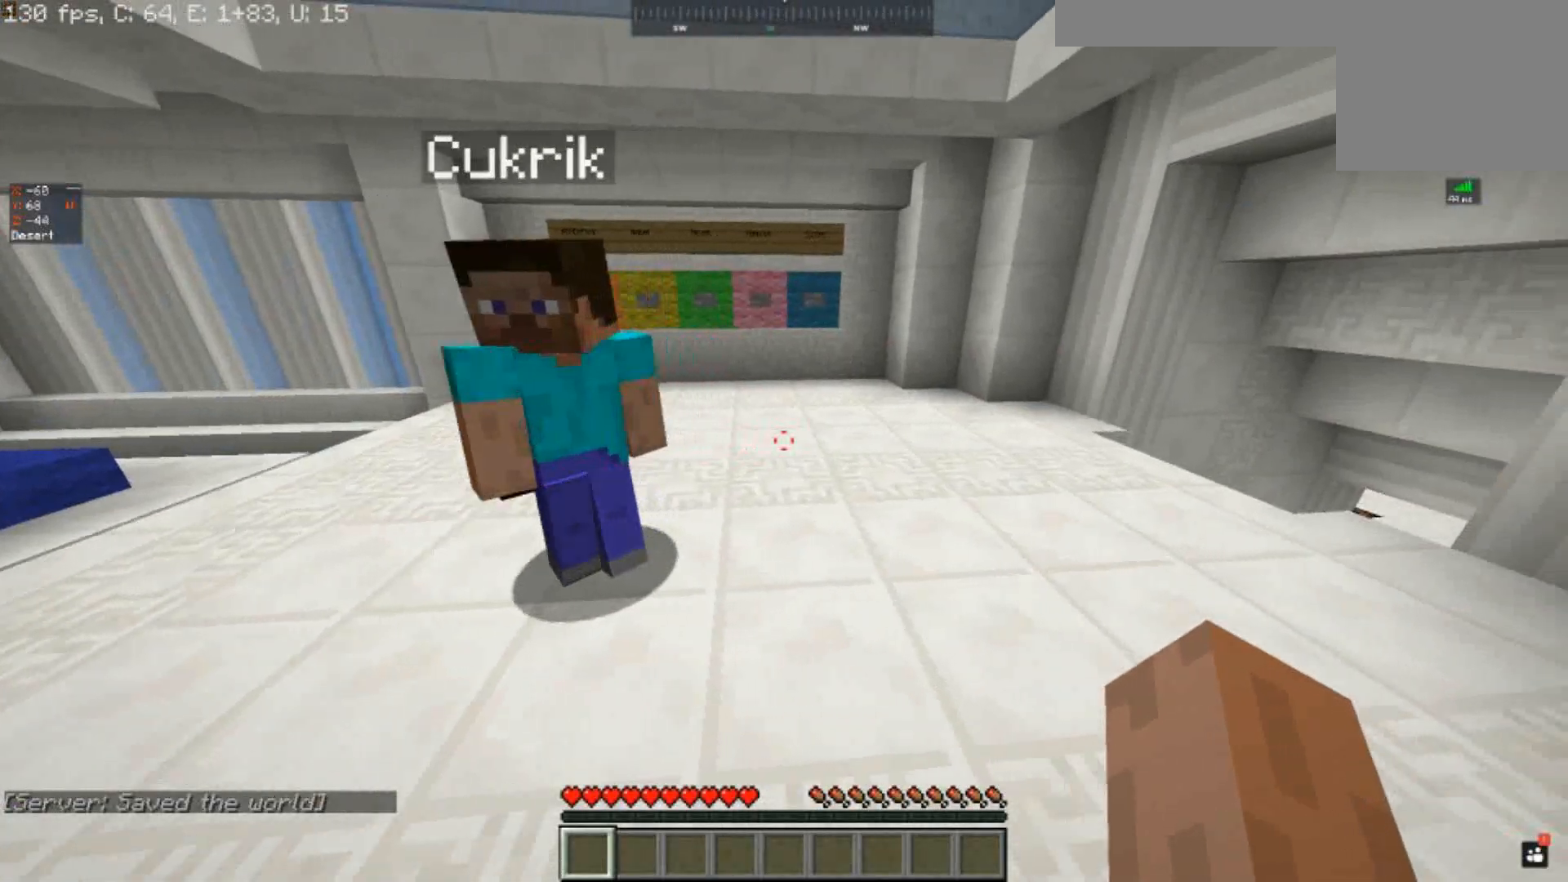
{"keys": [], "events": [[267, "d", "up"]]}
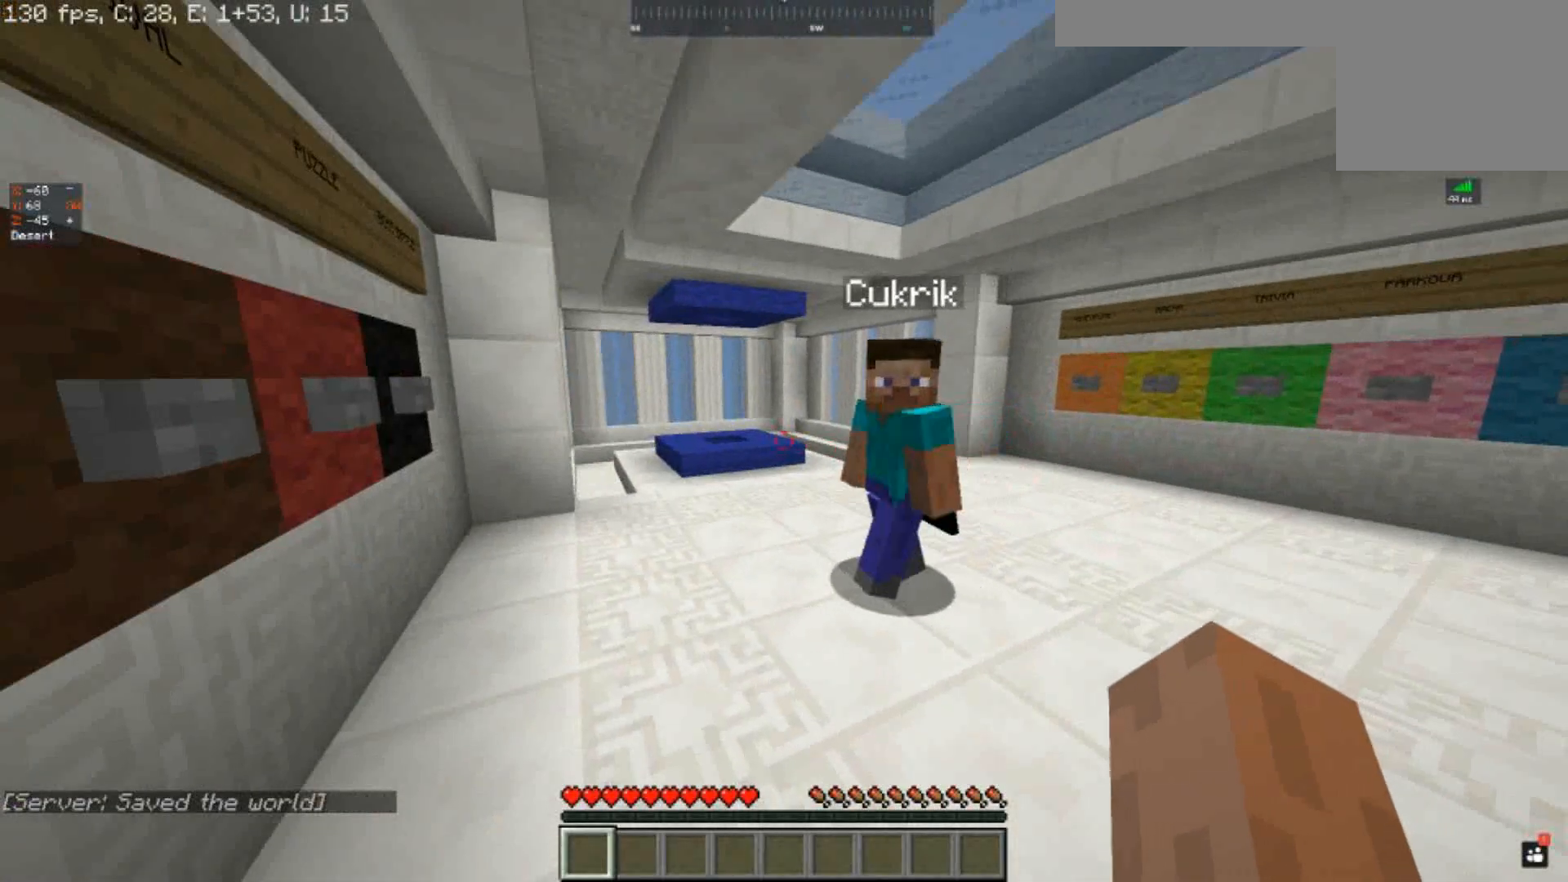
{"keys": [], "events": []}
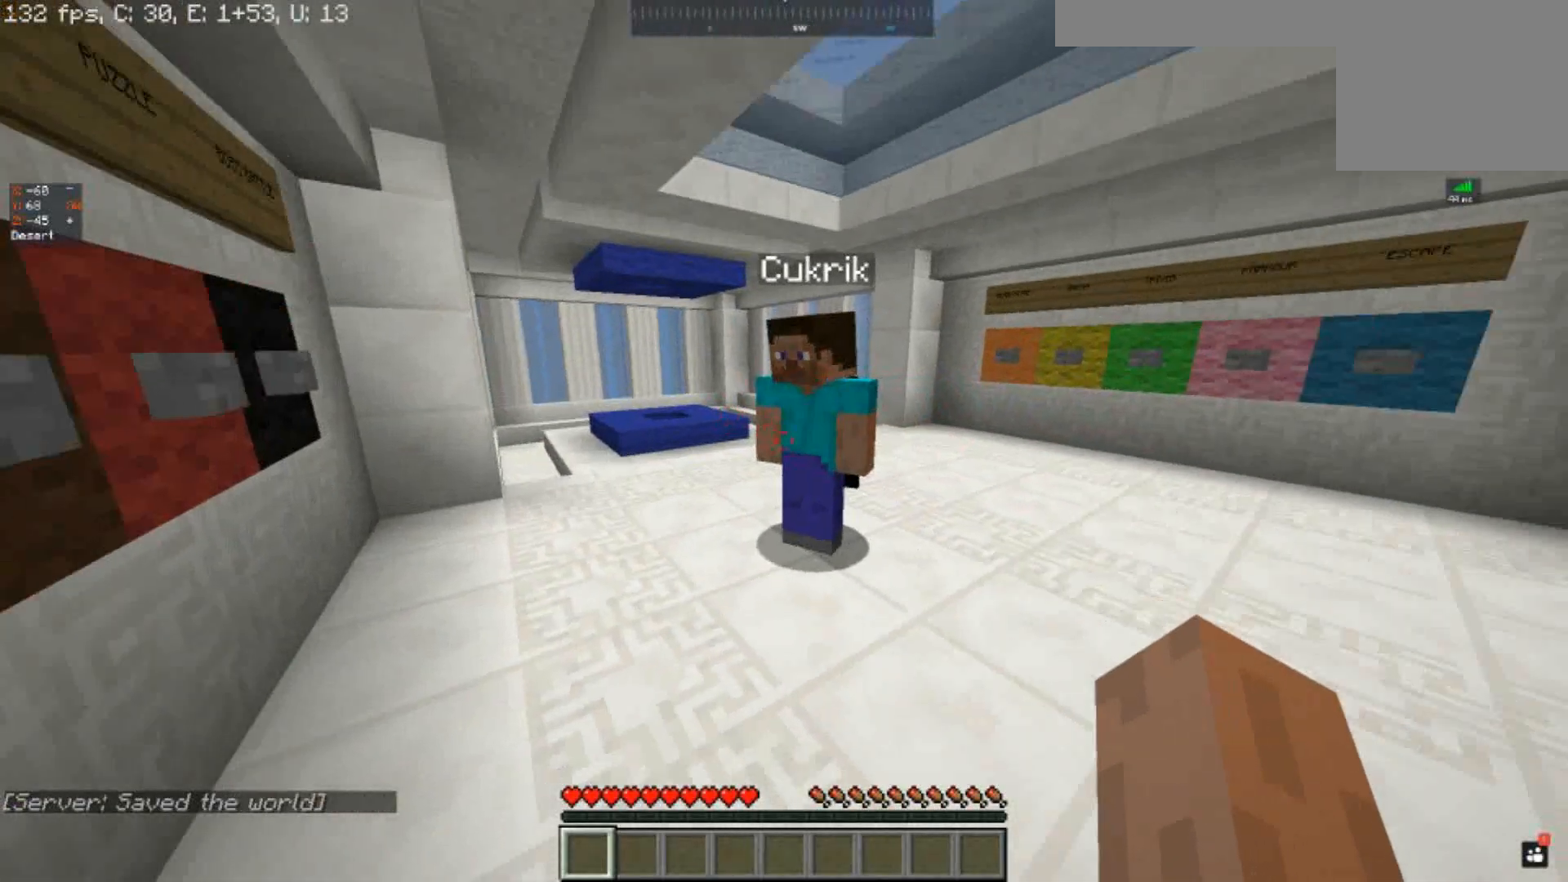
{"keys": [], "events": []}
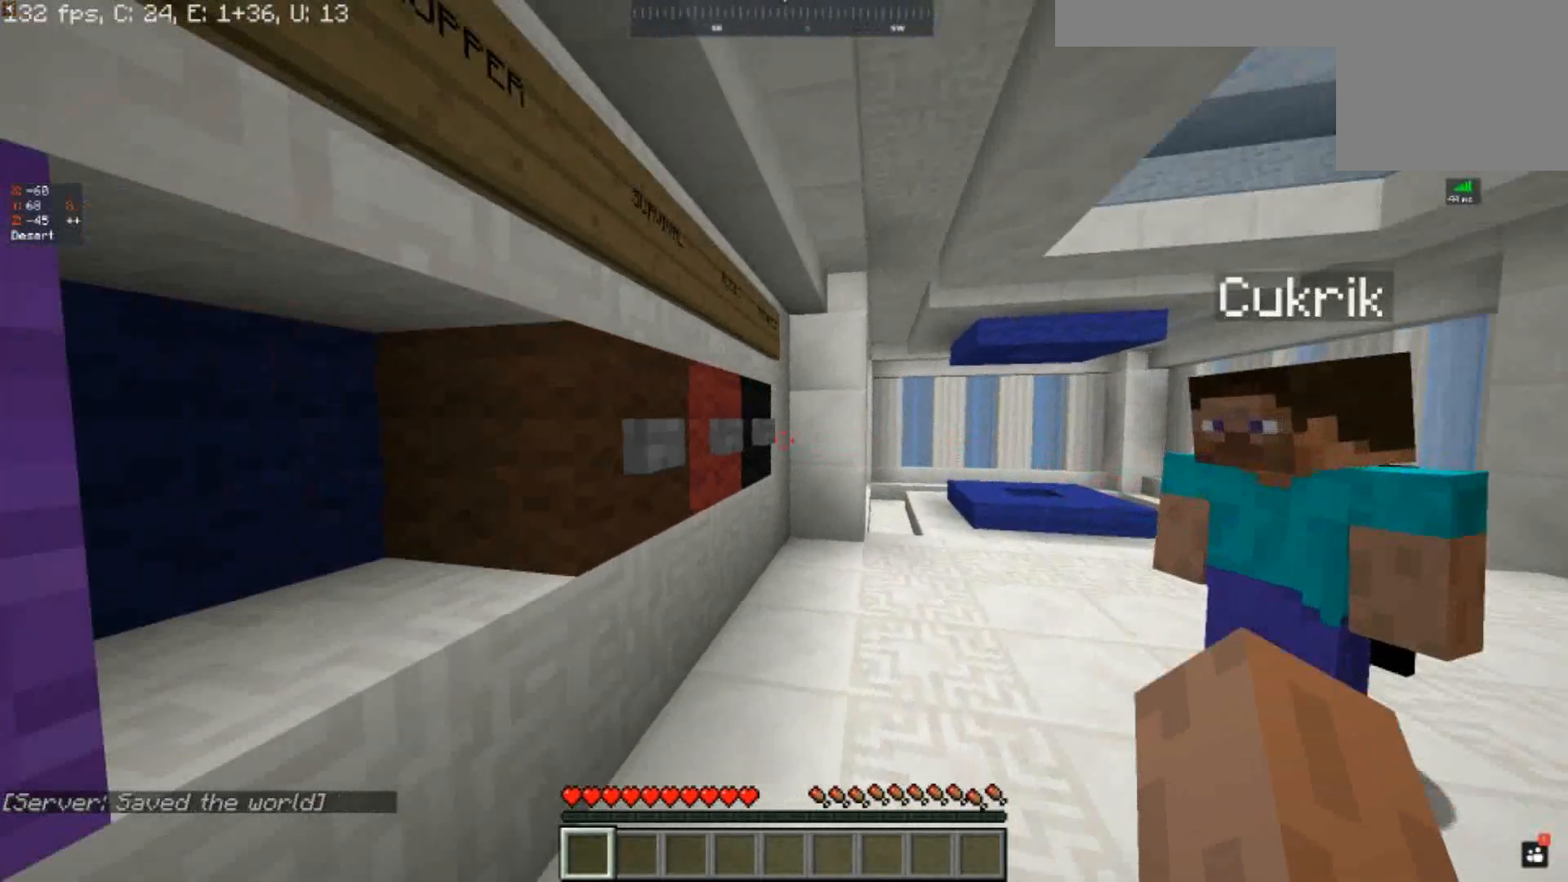
{"keys": [], "events": [[67, "d", "down"], [267, "w", "down"], [367, "d", "up"], [467, "w", "up"]]}
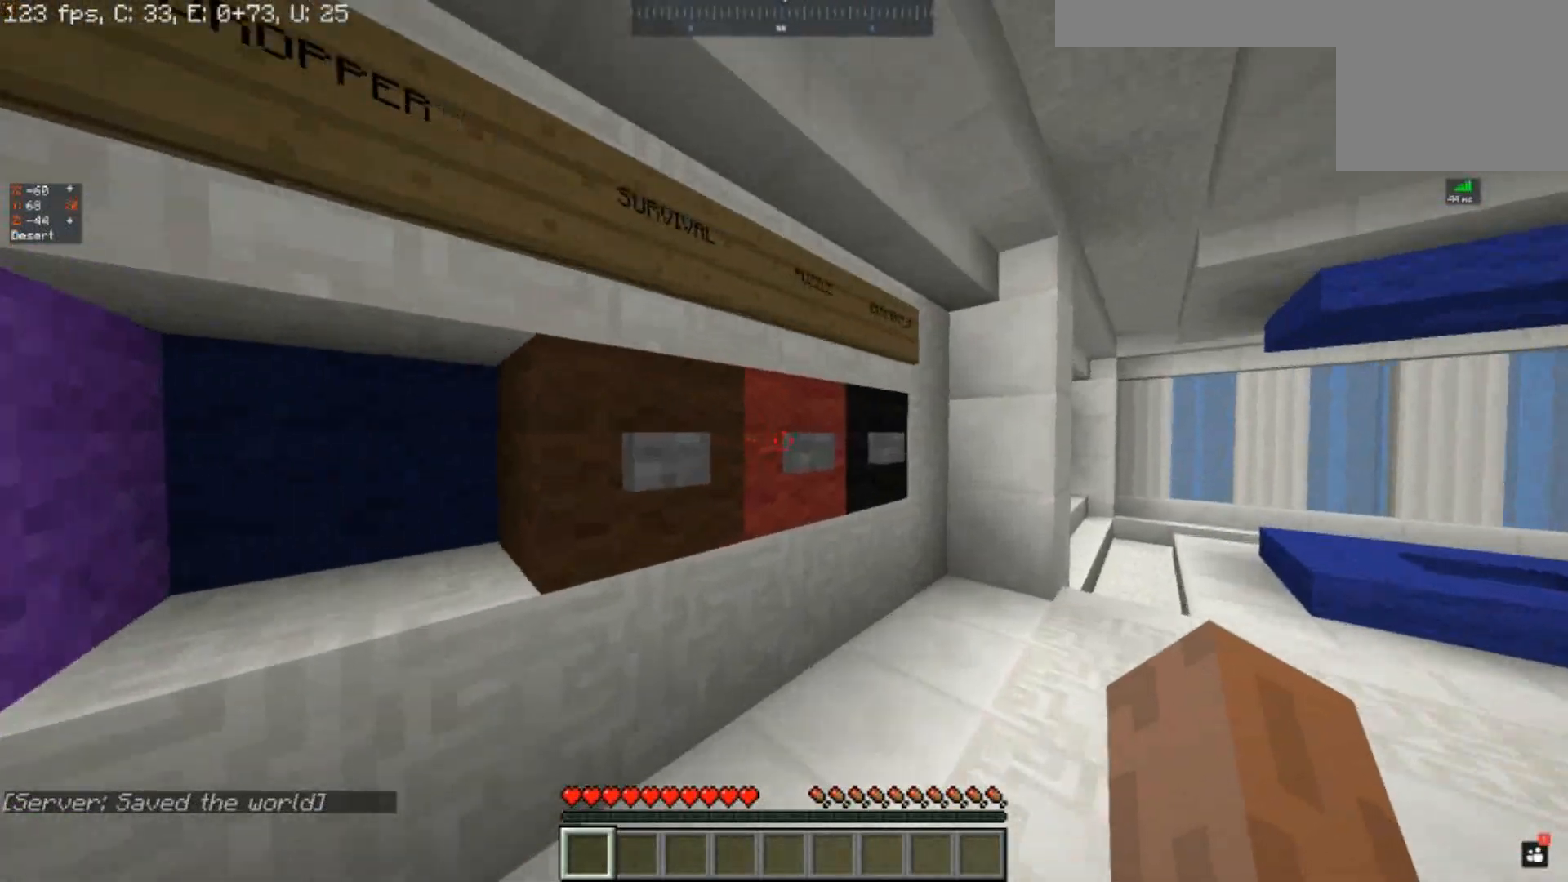
{"keys": [], "events": []}
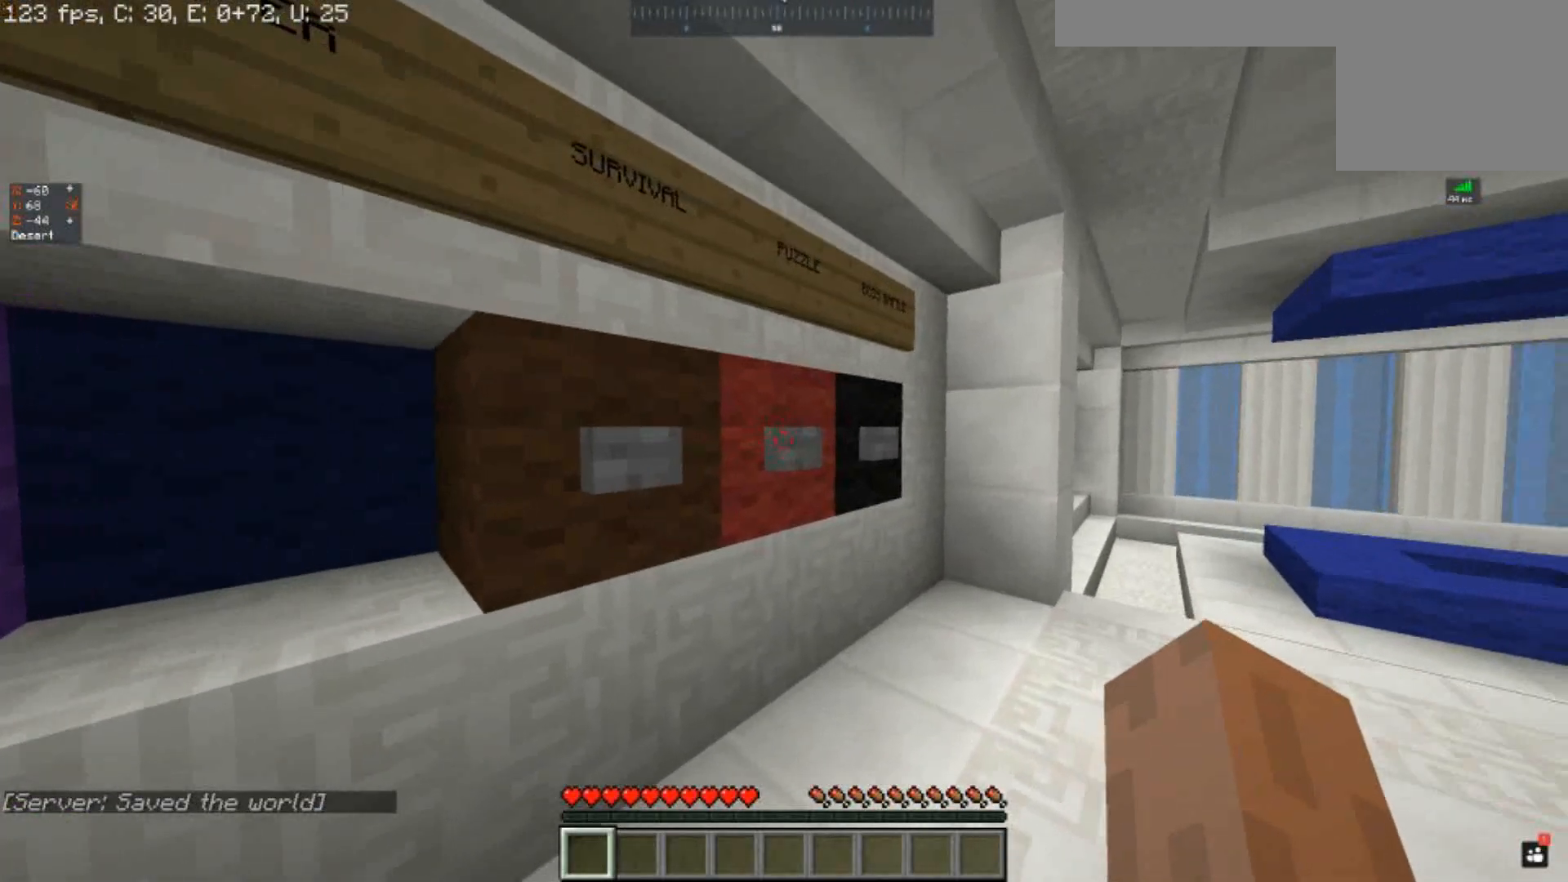
{"keys": ["d"], "events": [[467, "d", "down"]]}
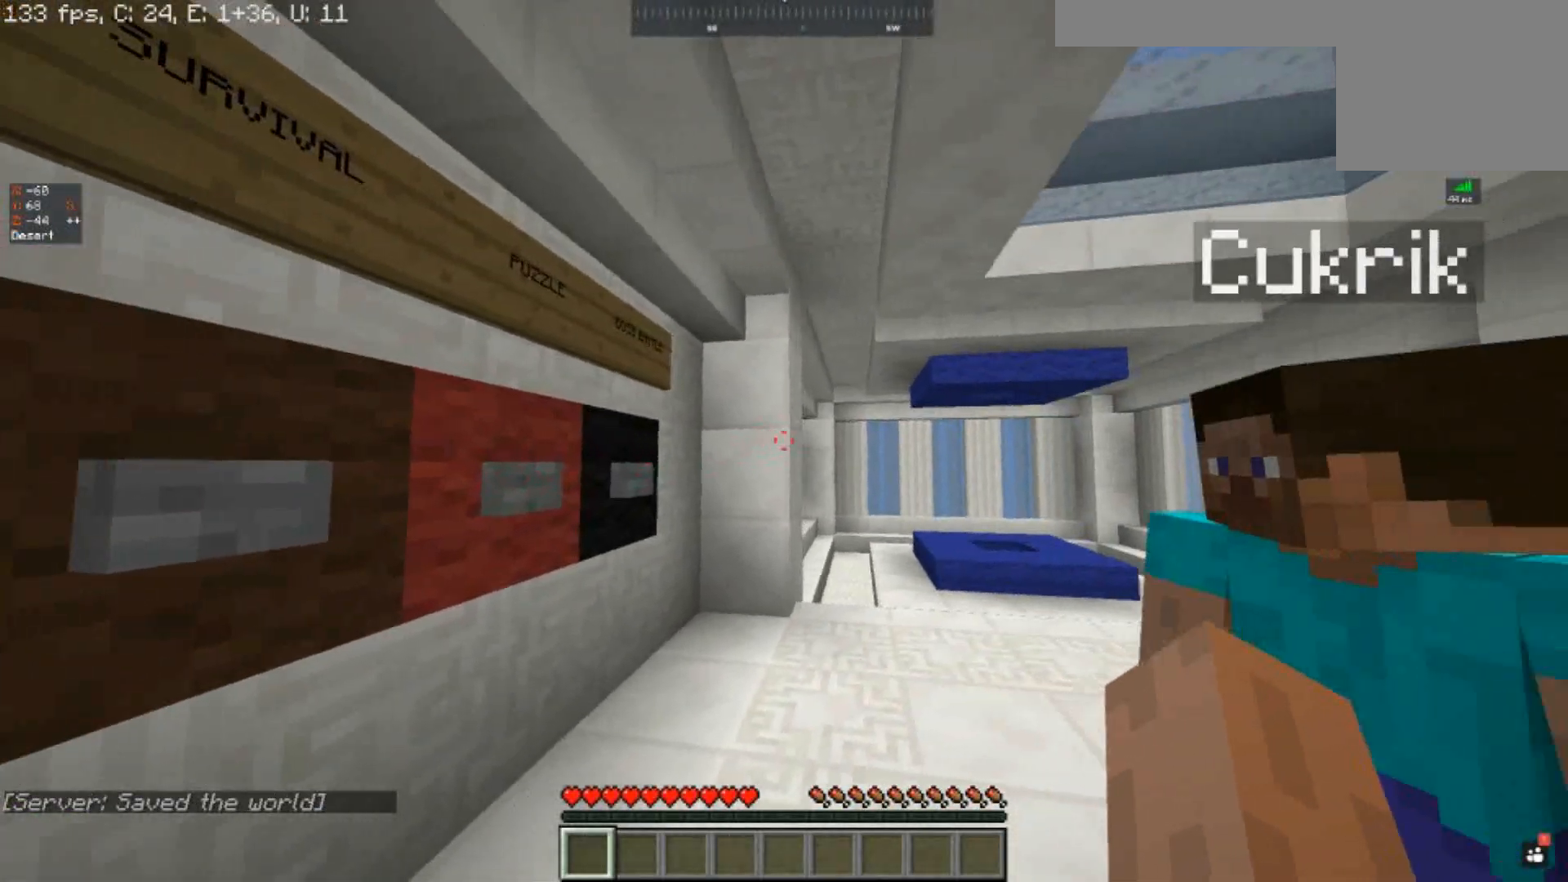
{"keys": ["d", "w"], "events": [[467, "w", "down"]]}
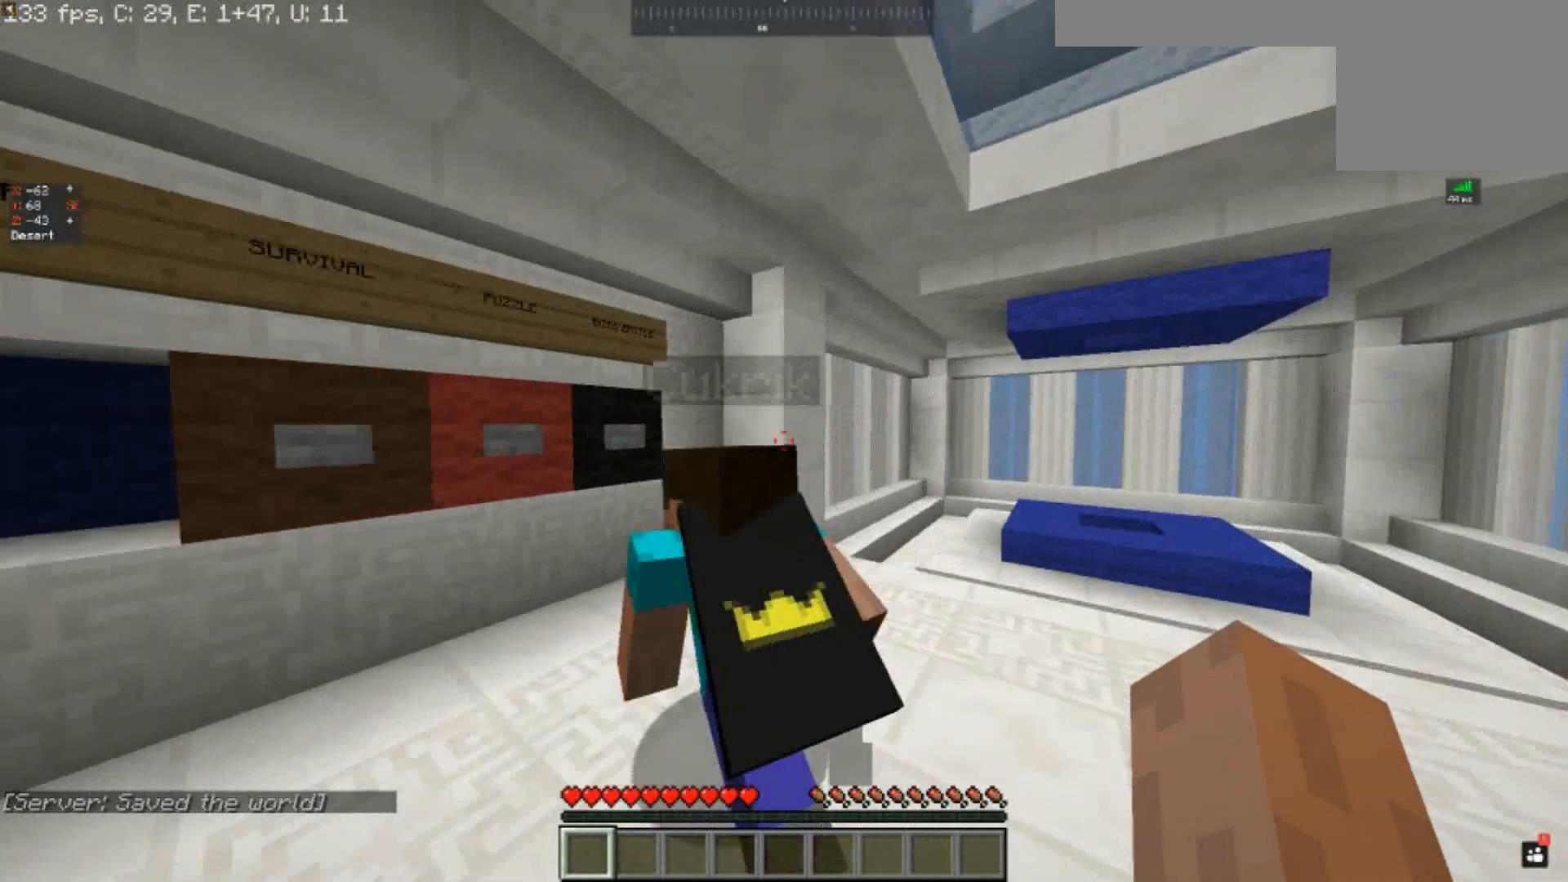
{"keys": ["w"], "events": [[367, "d", "up"]]}
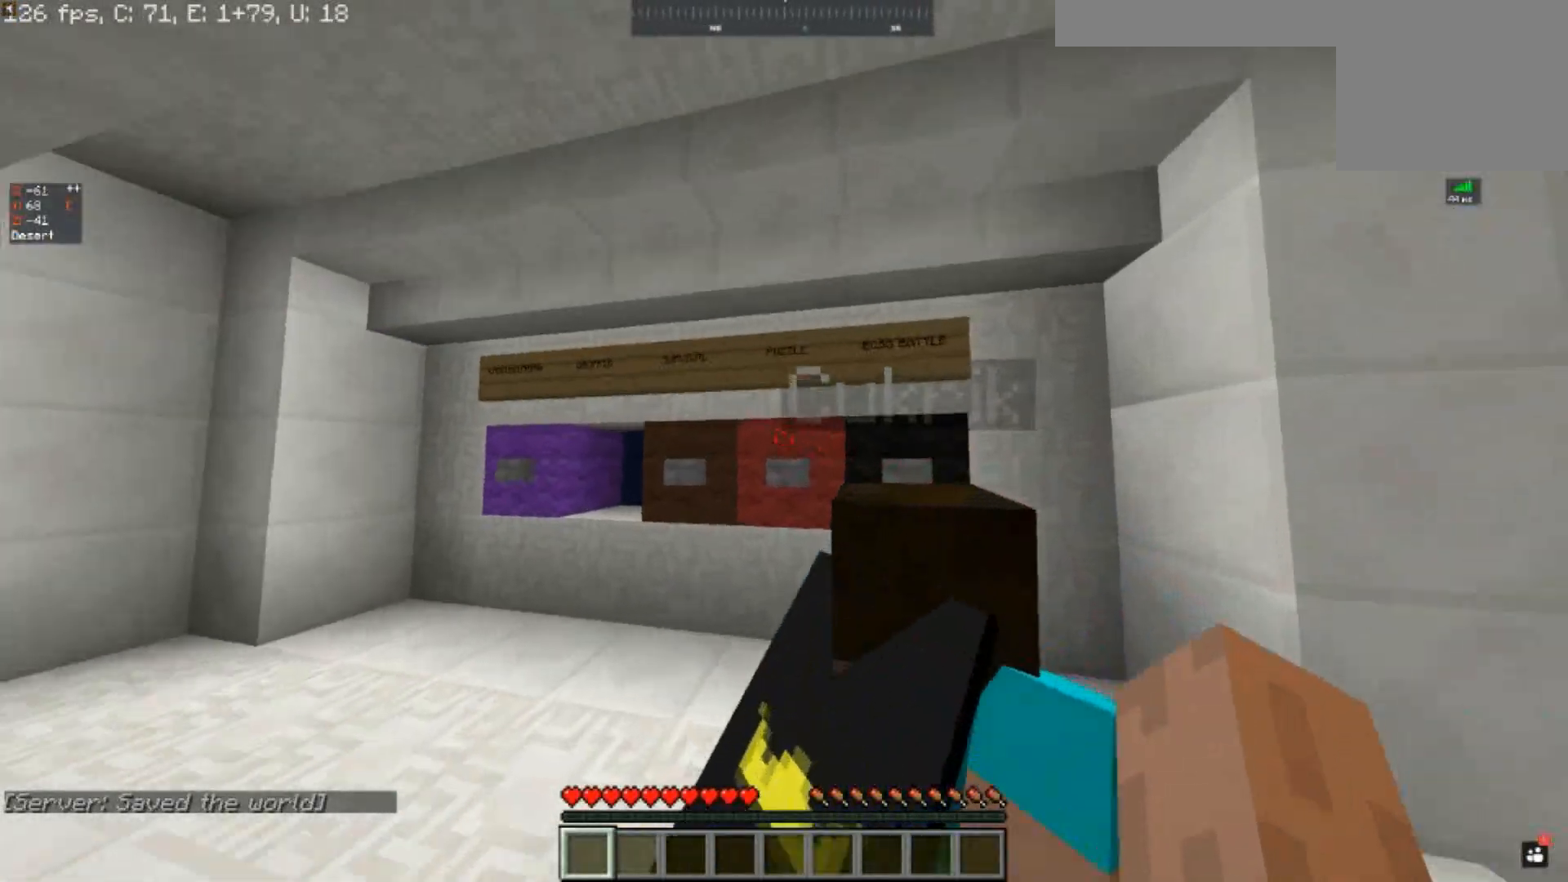
{"keys": [], "events": [[33, "w", "up"], [167, "a", "down"], [433, "a", "up"]]}
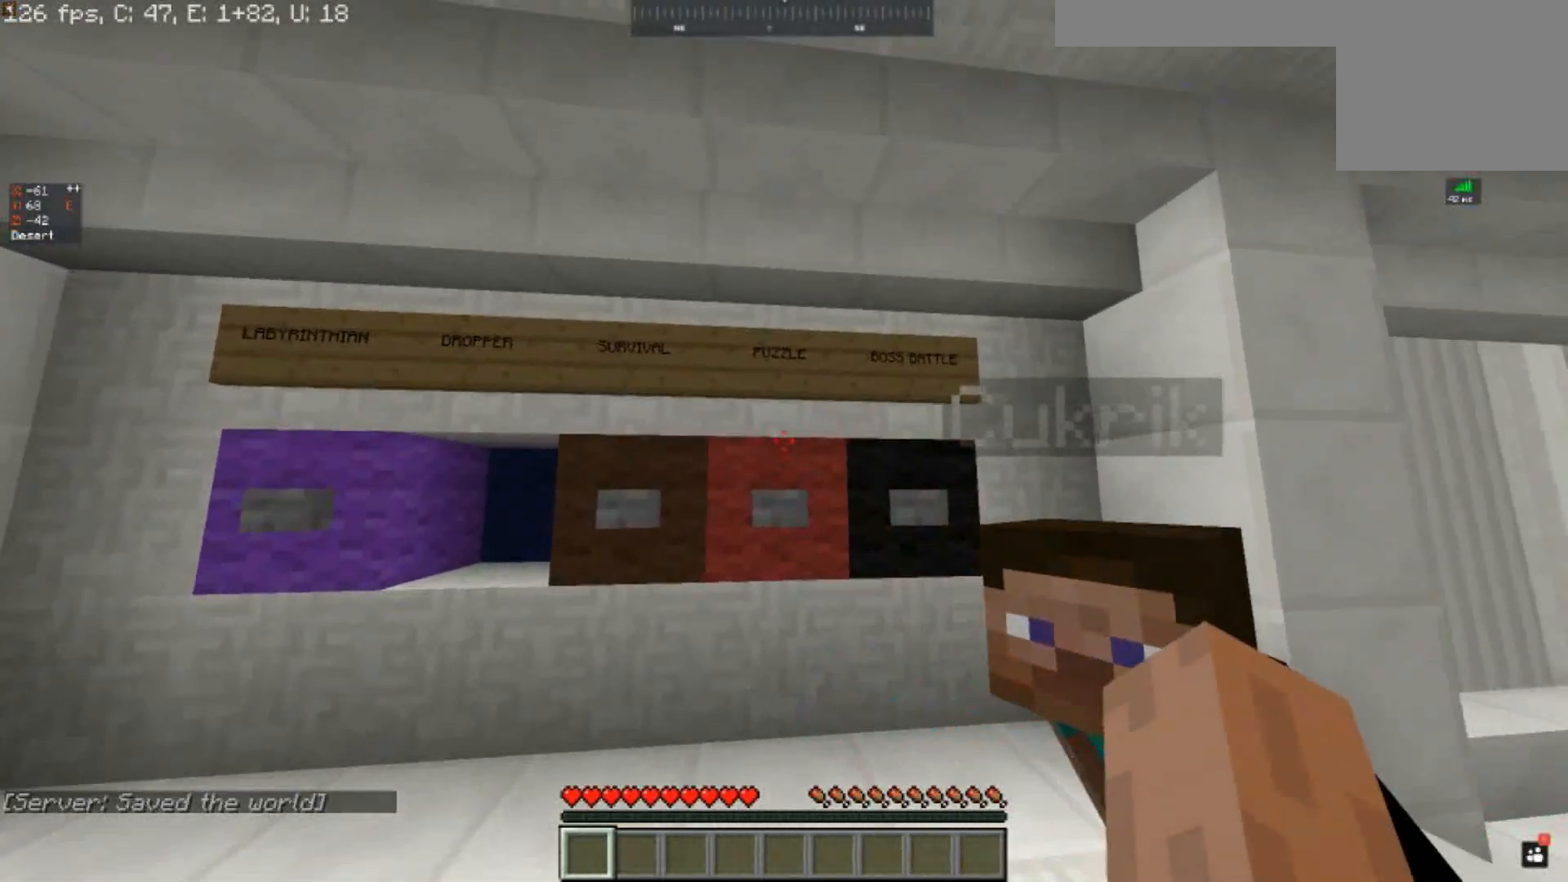
{"keys": [], "events": []}
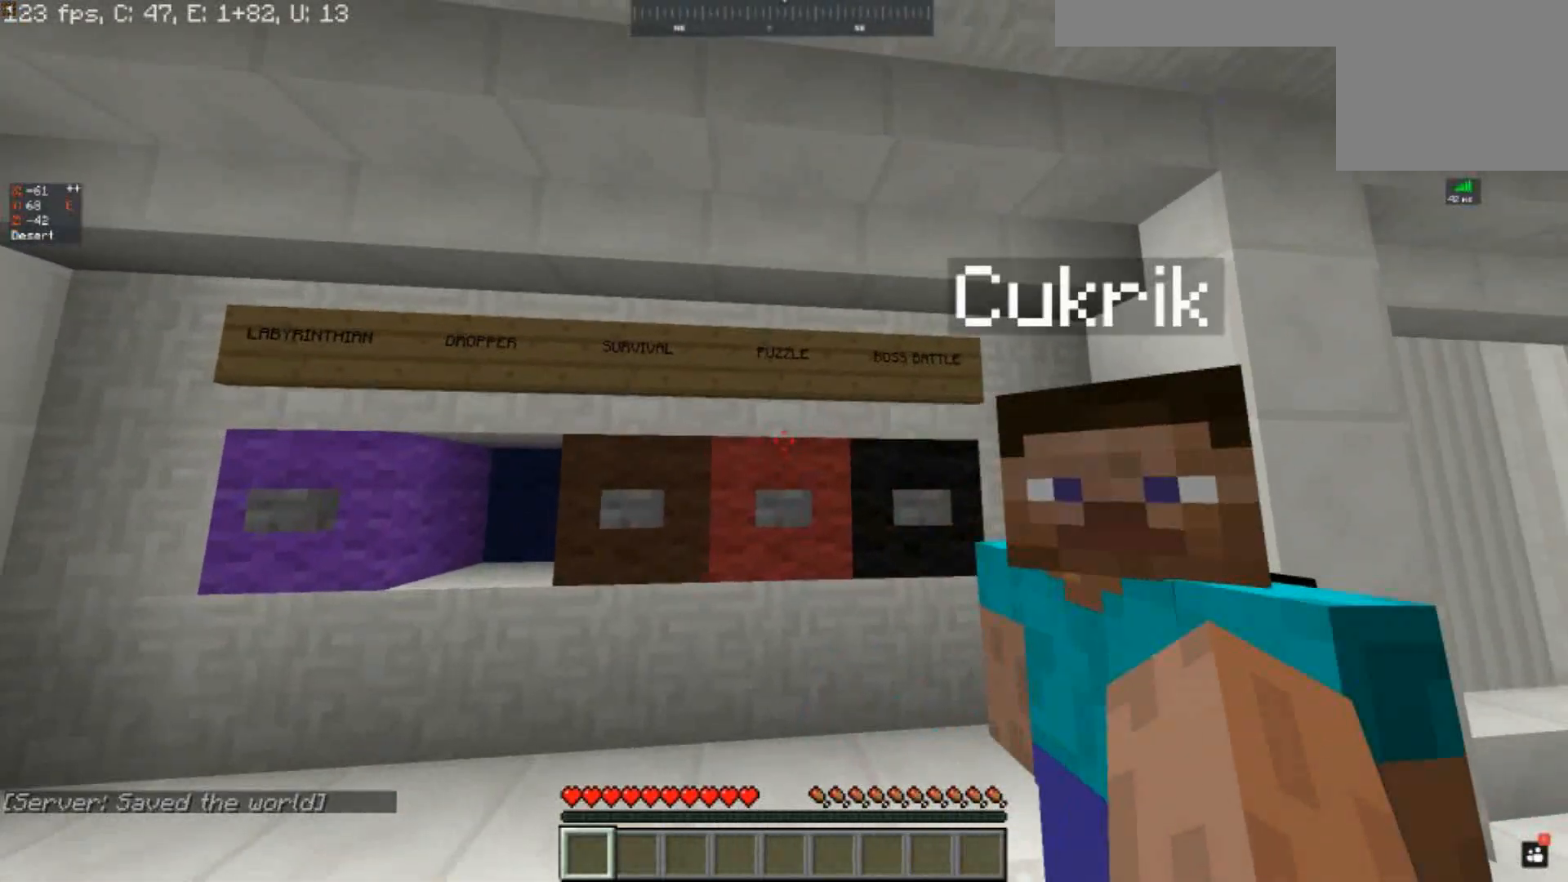
{"keys": [], "events": []}
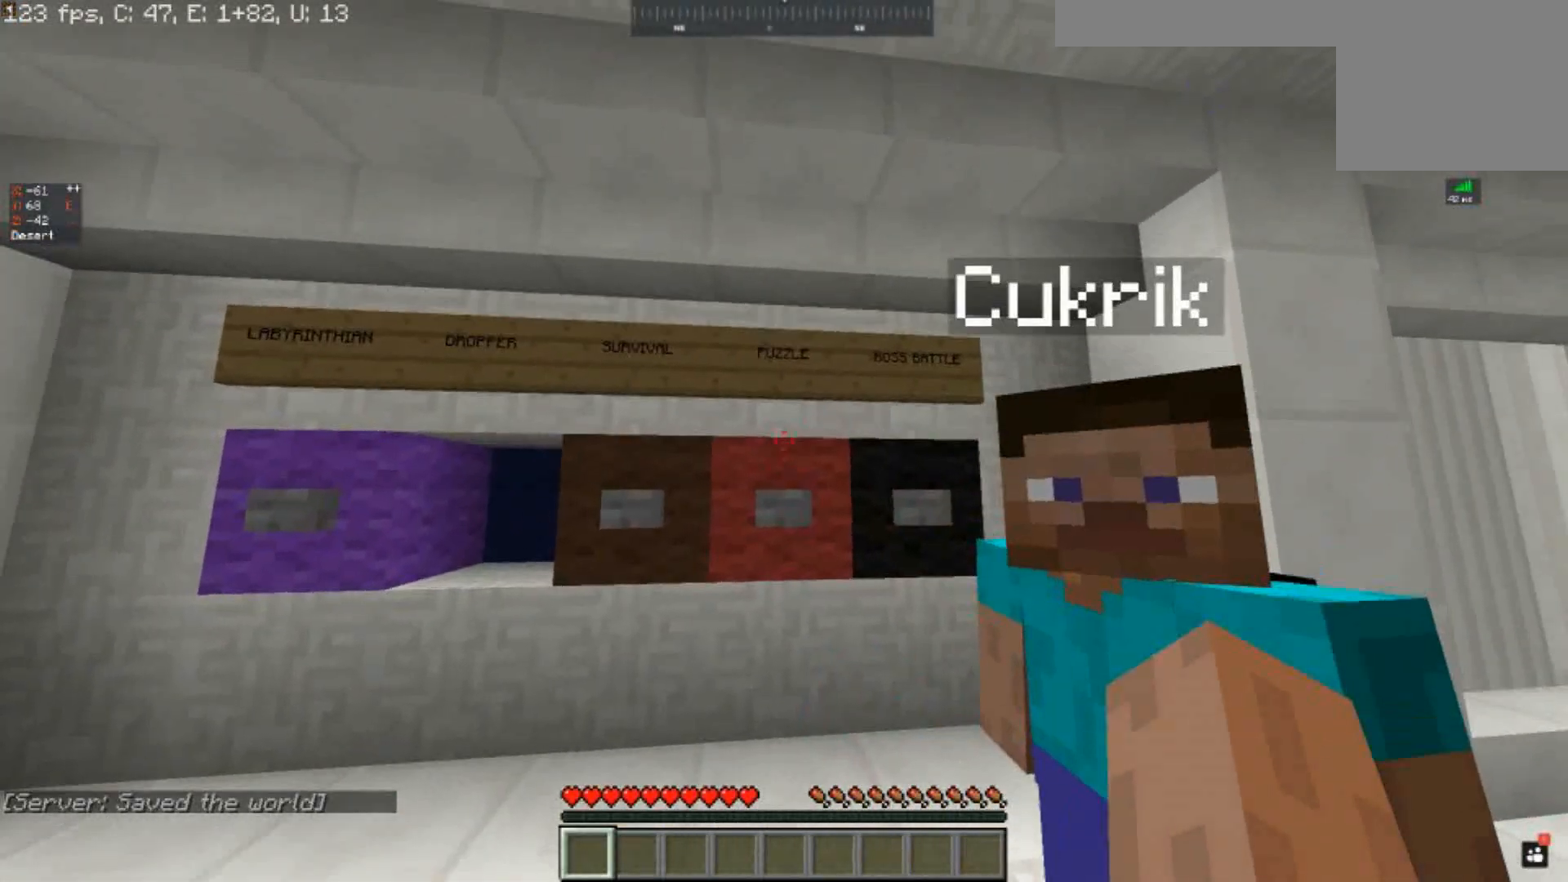
{"keys": ["a"], "events": [[400, "a", "down"]]}
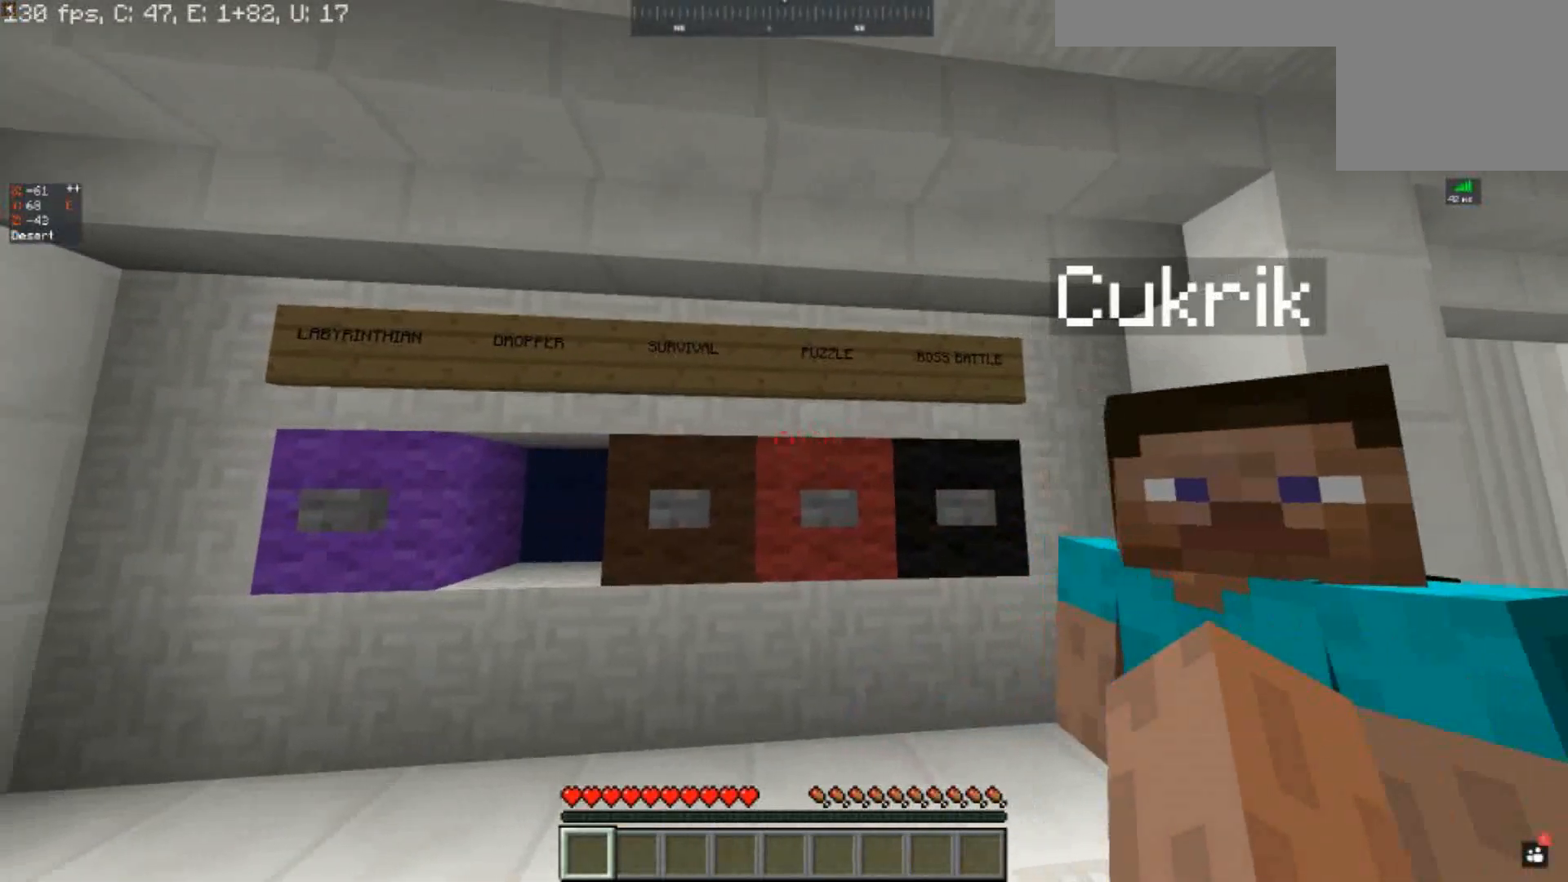
{"keys": [], "events": [[200, "a", "up"]]}
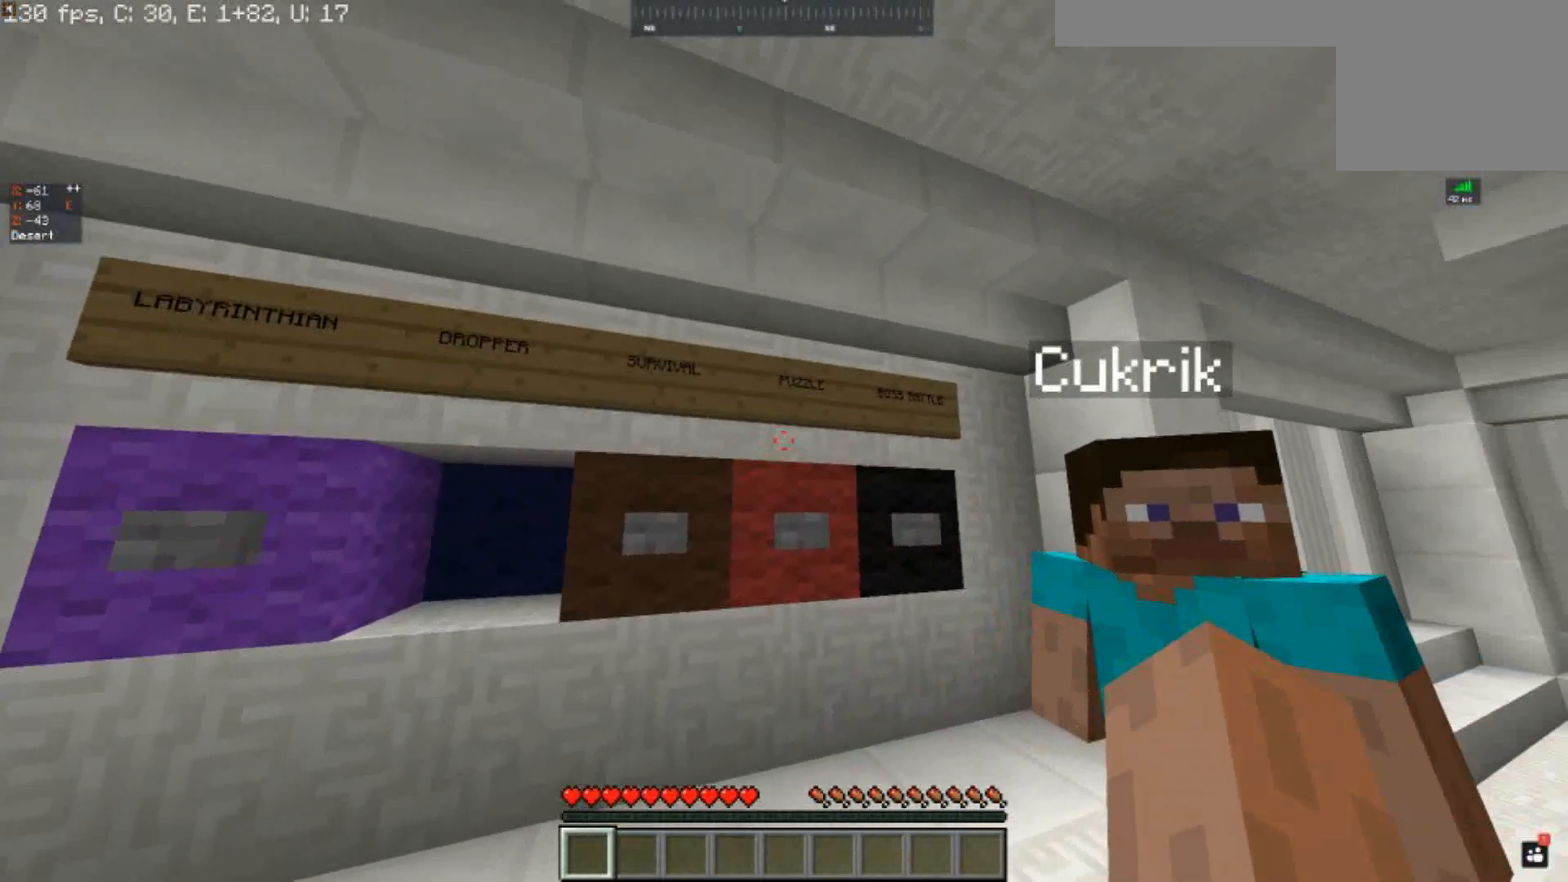
{"keys": [], "events": []}
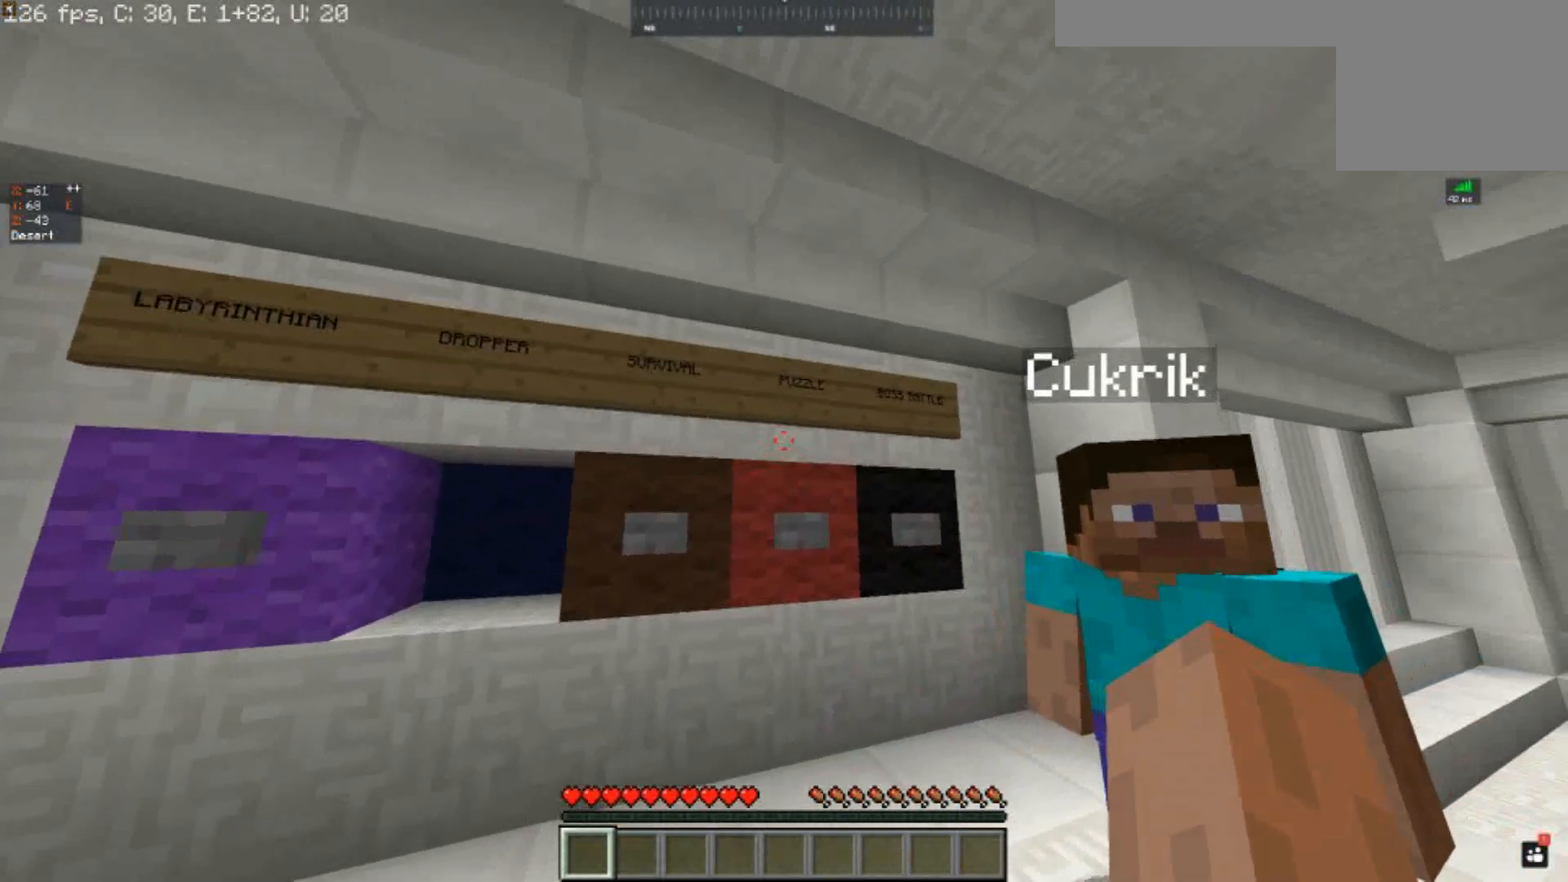
{"keys": [], "events": []}
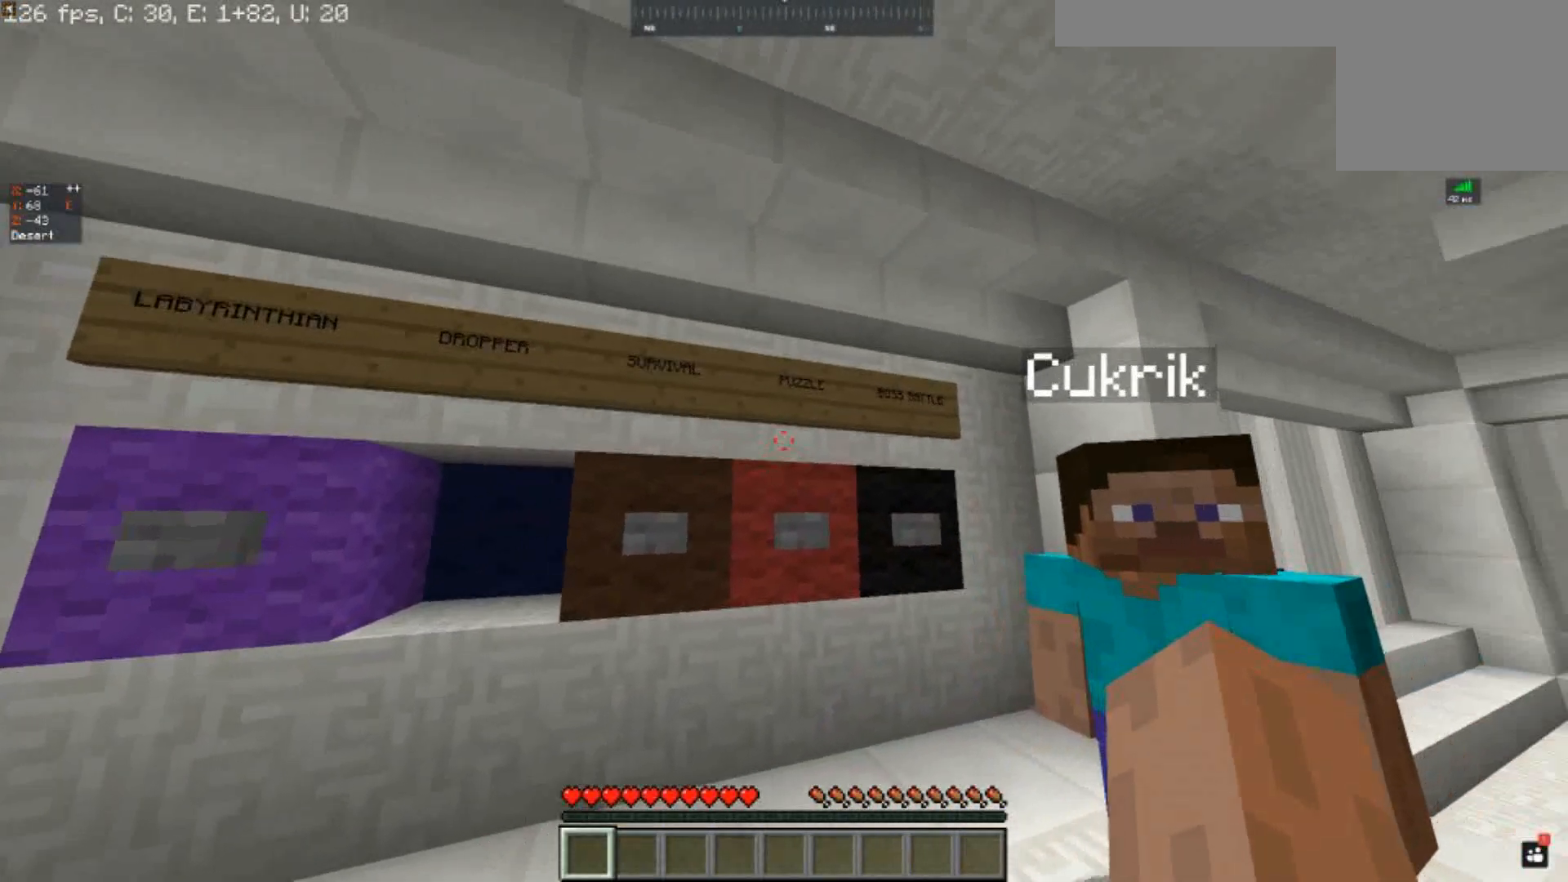
{"keys": [], "events": []}
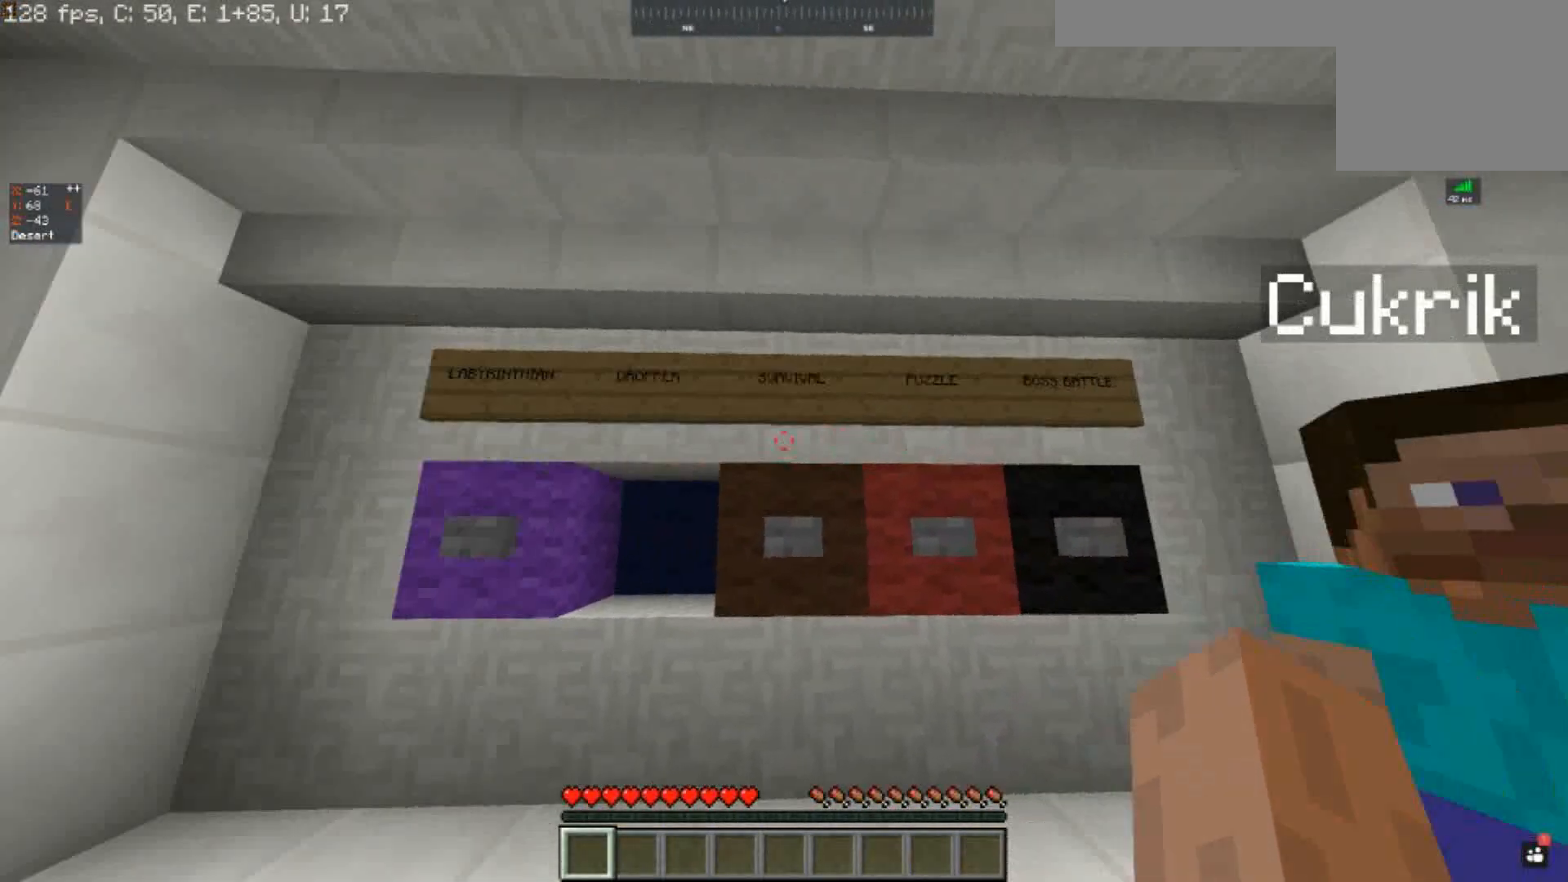
{"keys": ["w"], "events": [[200, "w", "down"]]}
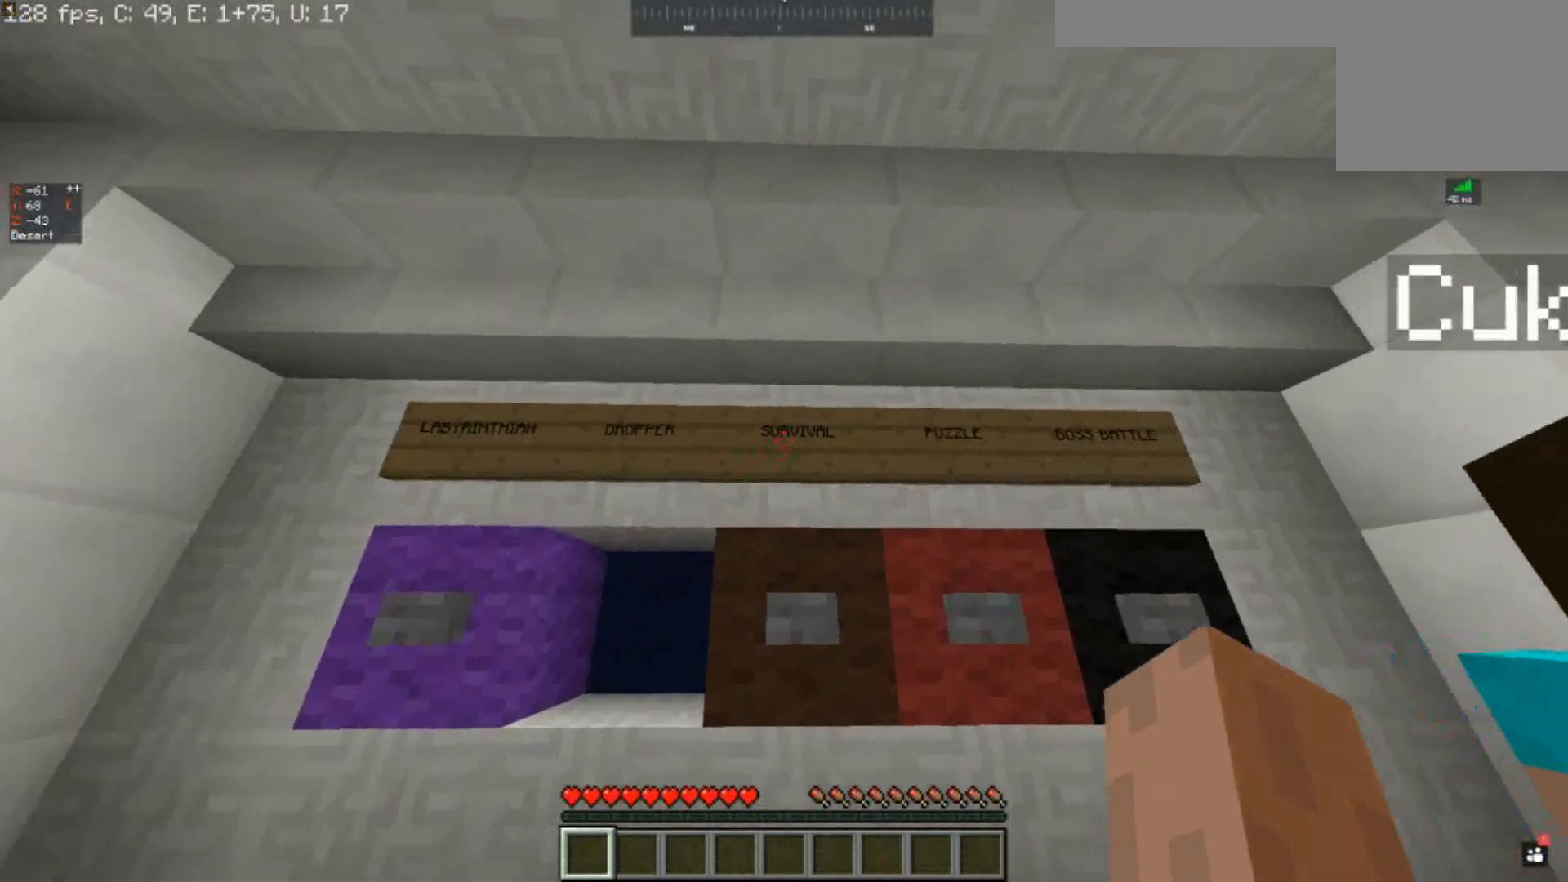
{"keys": ["w"], "events": []}
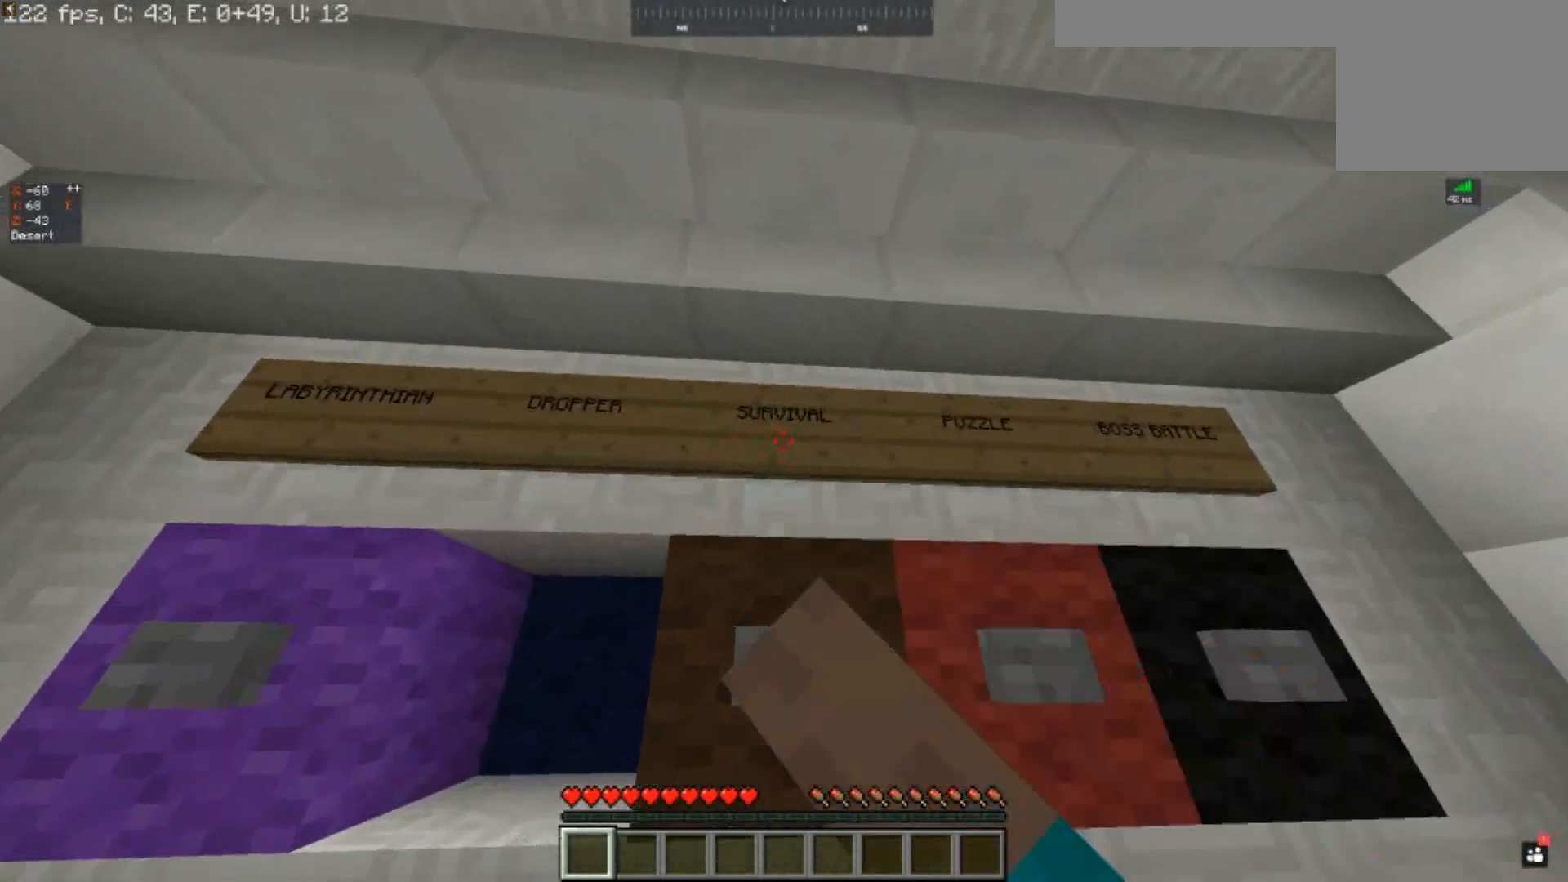
{"keys": ["w"], "events": [[333, "w", "up"], [467, "w", "down"]]}
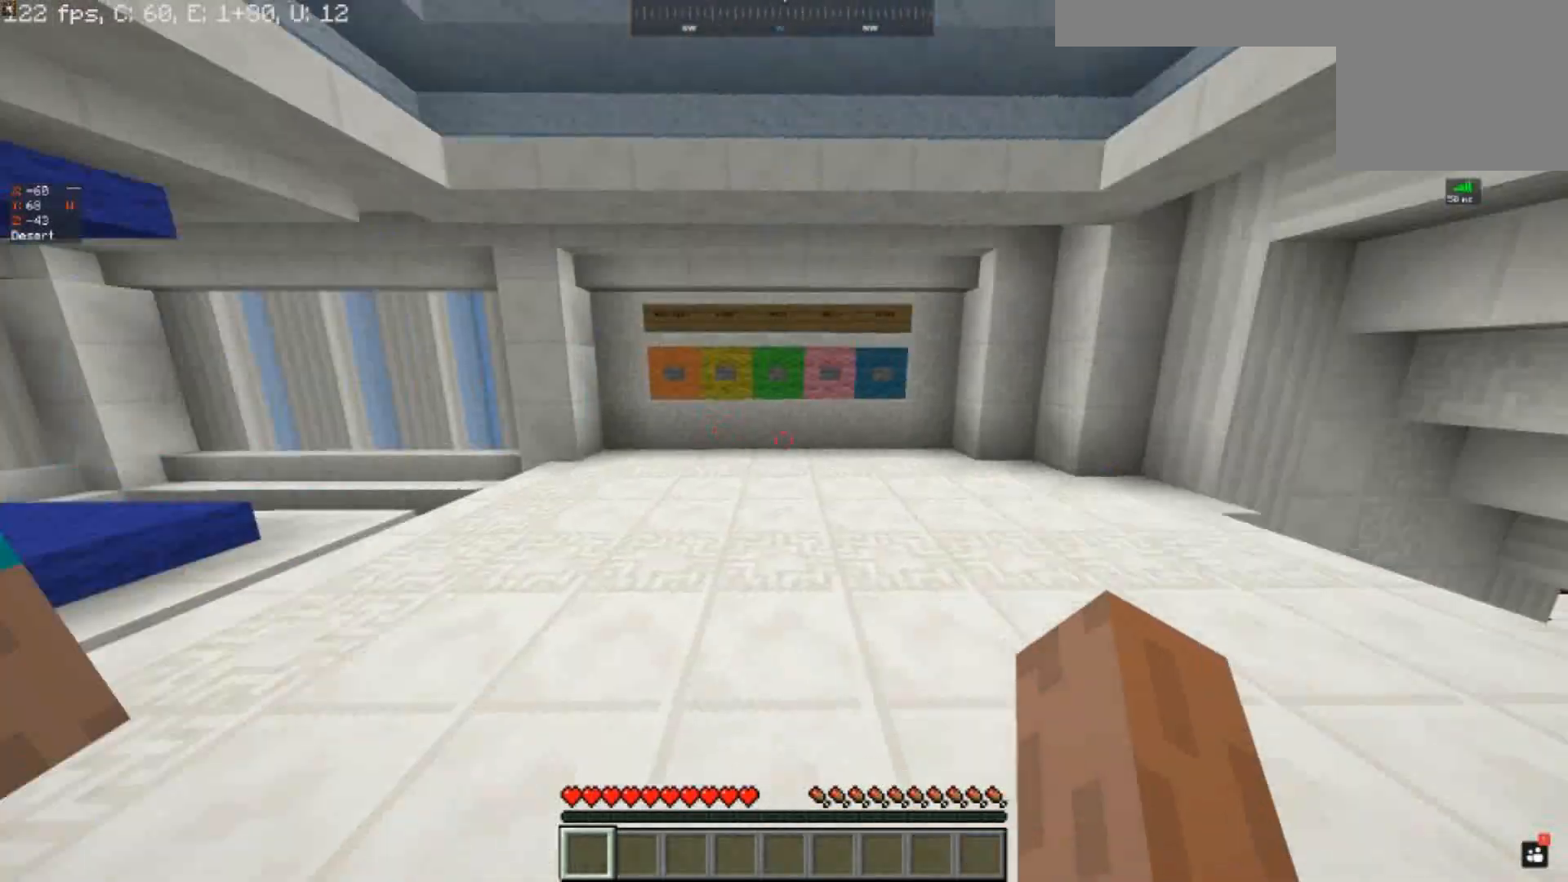
{"keys": ["w"], "events": []}
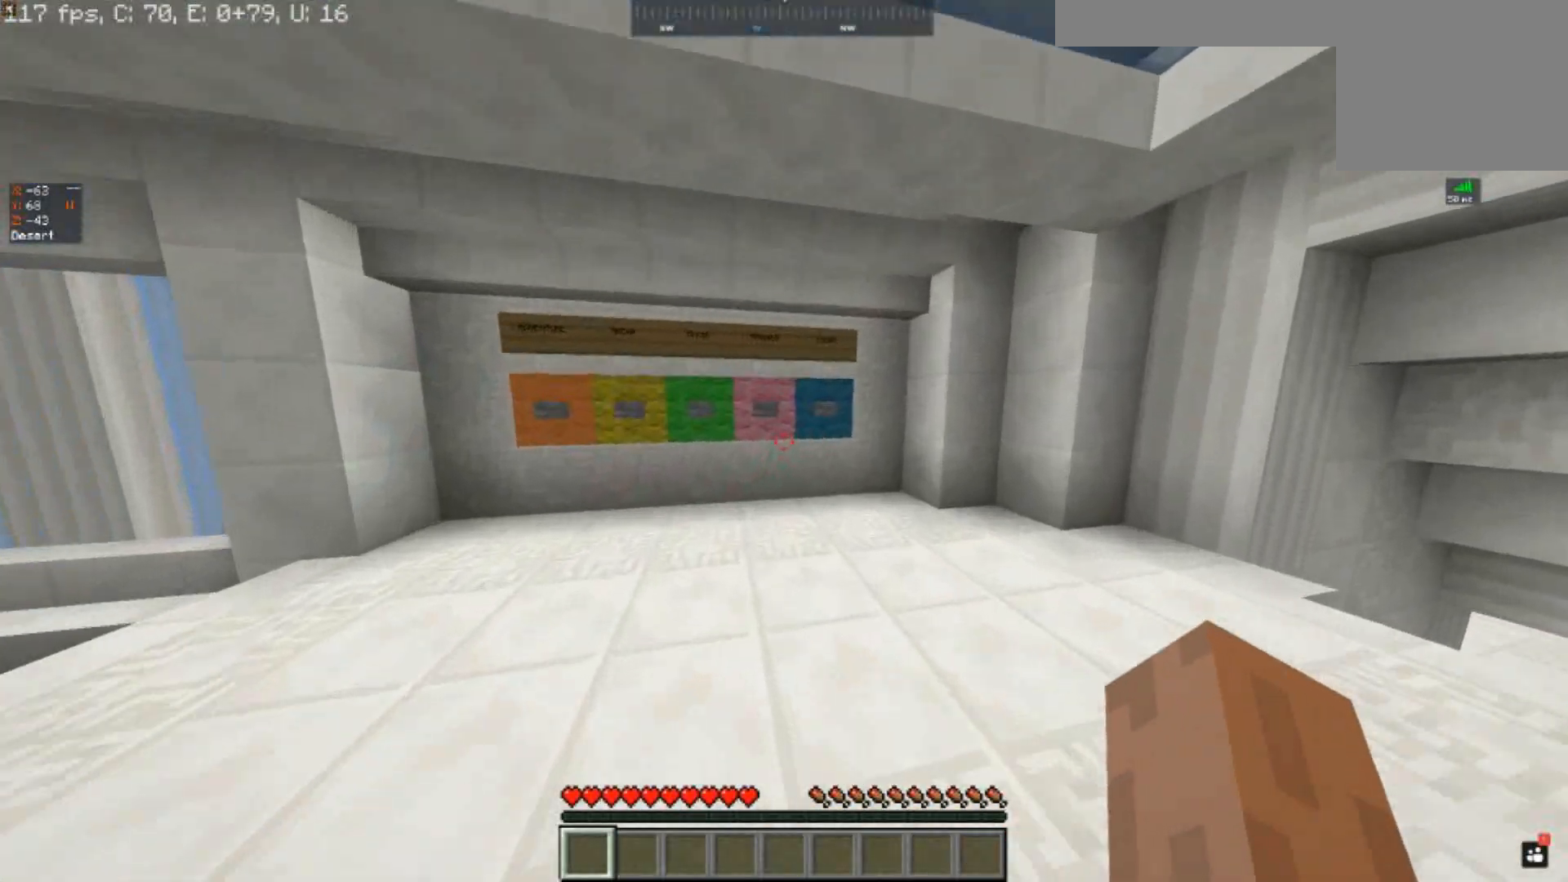
{"keys": [], "events": [[433, "w", "up"]]}